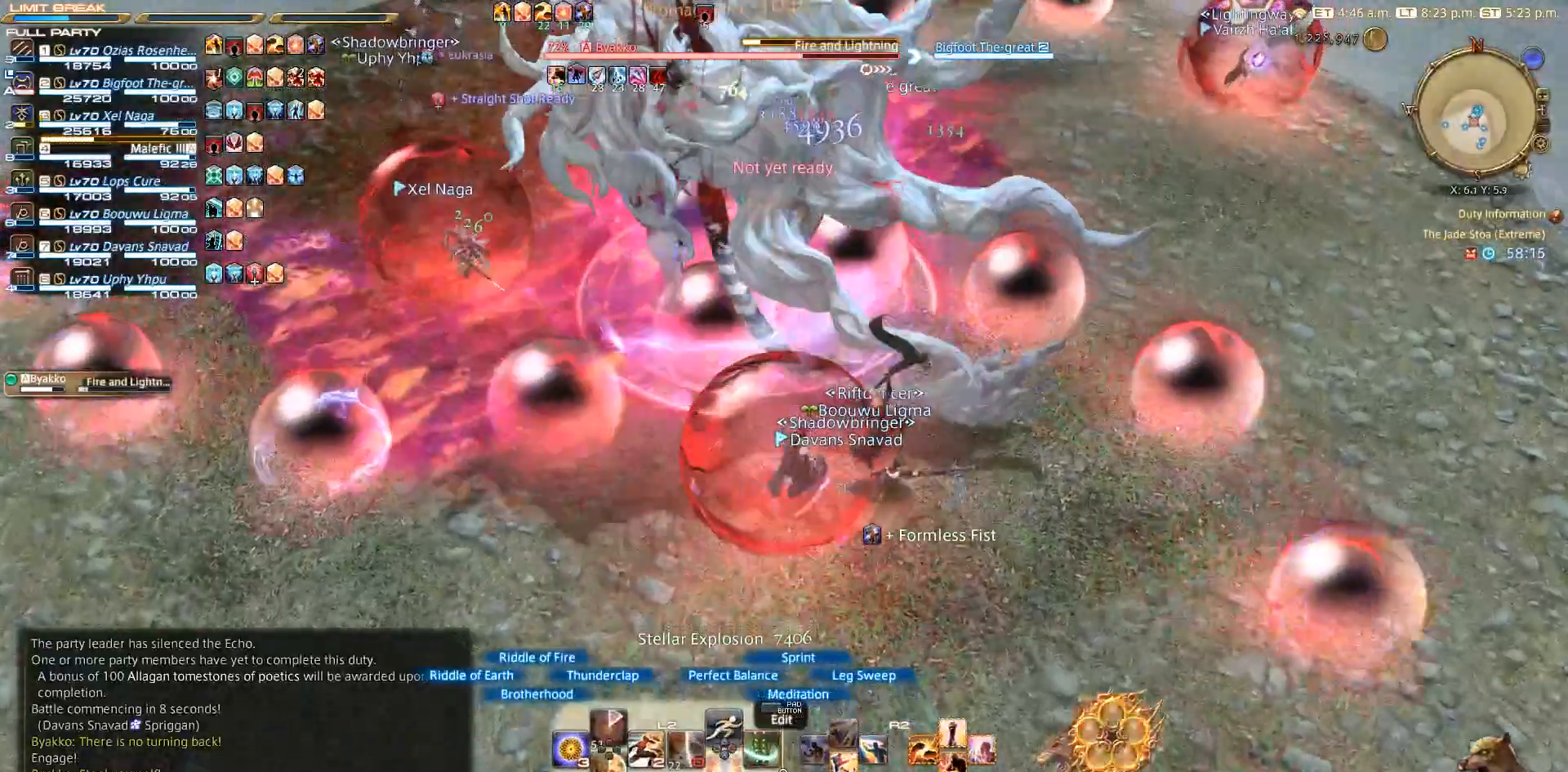
Gameplay with a controller (PlayStation layout); each line is a JSON object with the inputs held at the frame after it. "events" lists button and stick changes between this image and that frame as [ms after this image, input, new state], when the widget could be followed in between. Not read: L3 R3.
{"buttons": [], "left_stick": "down", "right_stick": "center", "events": [[133, "L2", "up"], [267, "left_stick", "down"], [400, "L2", "down"], [450, "L2", "up"]]}
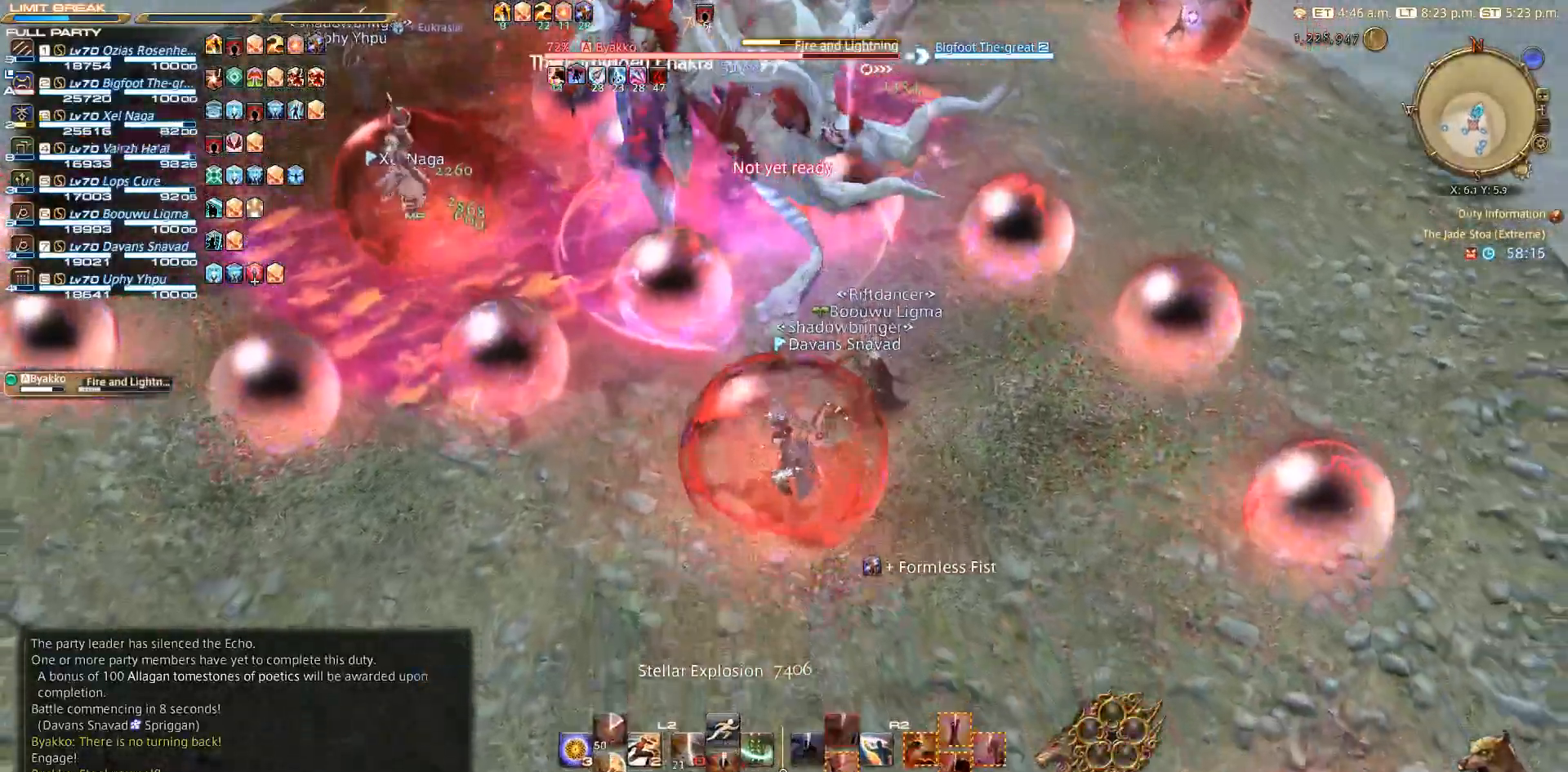
{"buttons": [], "left_stick": "down-left", "right_stick": "up-left", "events": [[100, "right_stick", "up-left"], [467, "left_stick", "down-left"]]}
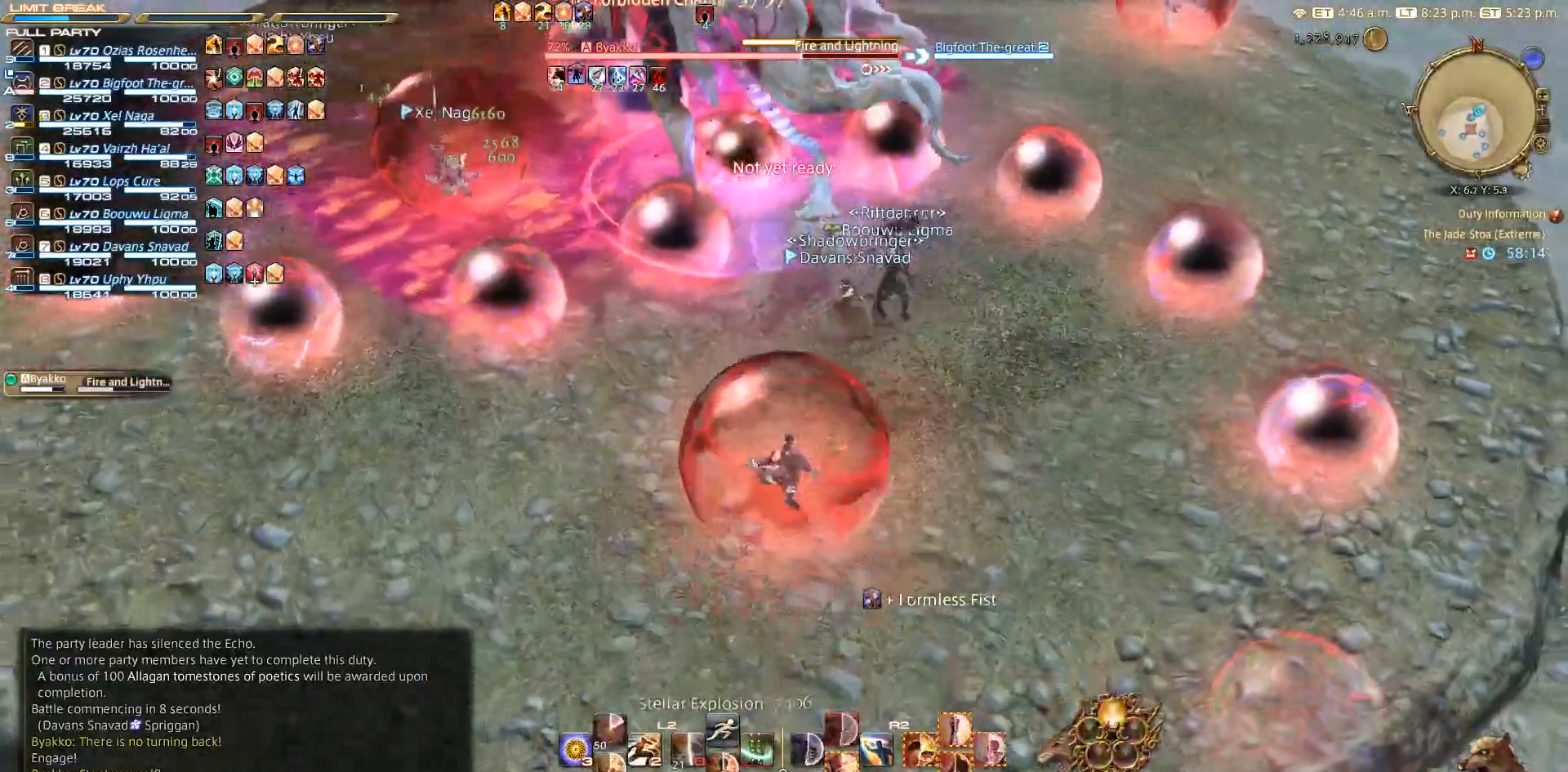
{"buttons": [], "left_stick": "center", "right_stick": "up-left", "events": [[17, "left_stick", "left"], [67, "left_stick", "up"], [217, "left_stick", "center"]]}
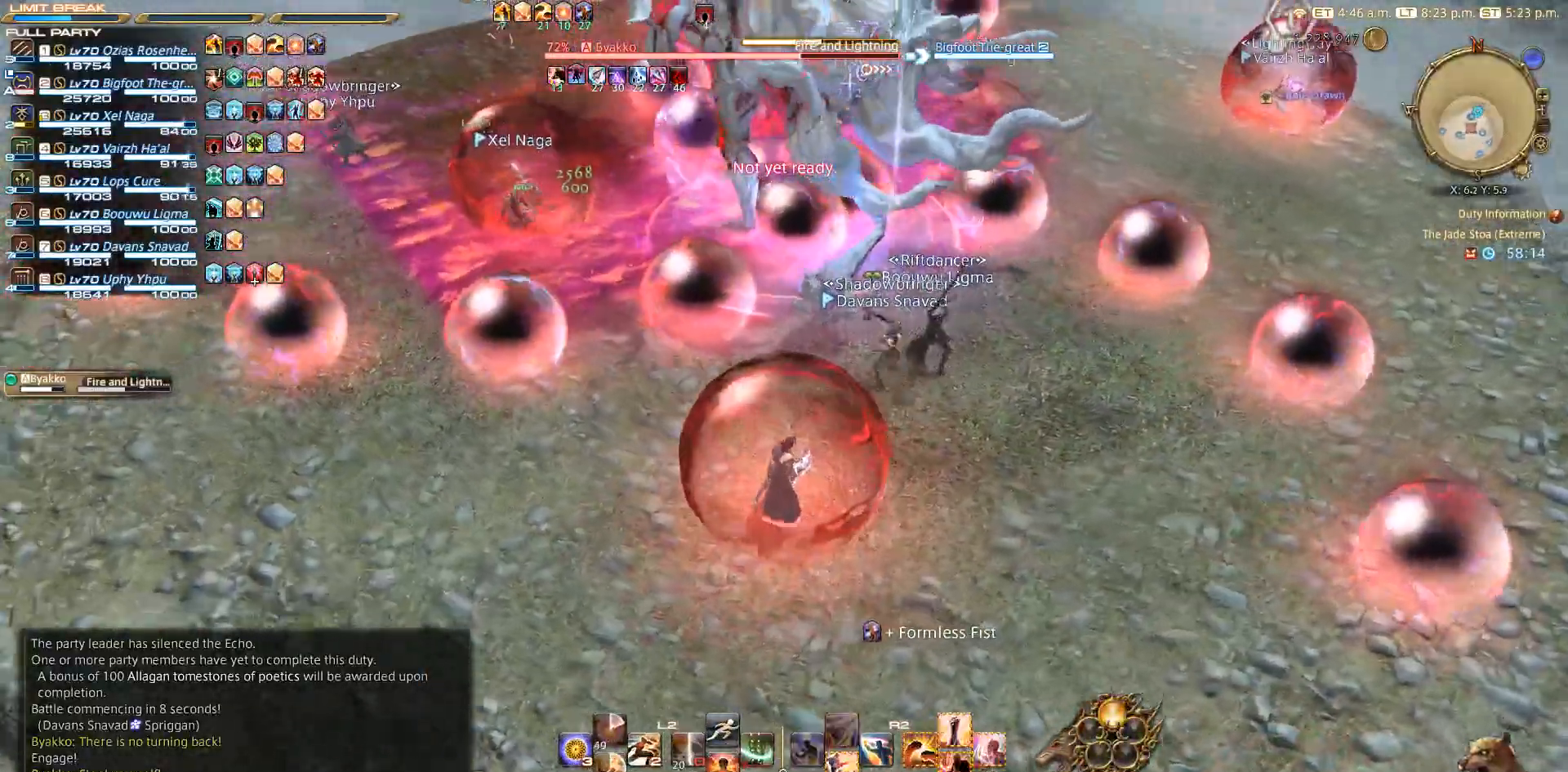
{"buttons": [], "left_stick": "right", "right_stick": "down", "events": [[100, "right_stick", "center"], [133, "left_stick", "right"], [500, "right_stick", "down"]]}
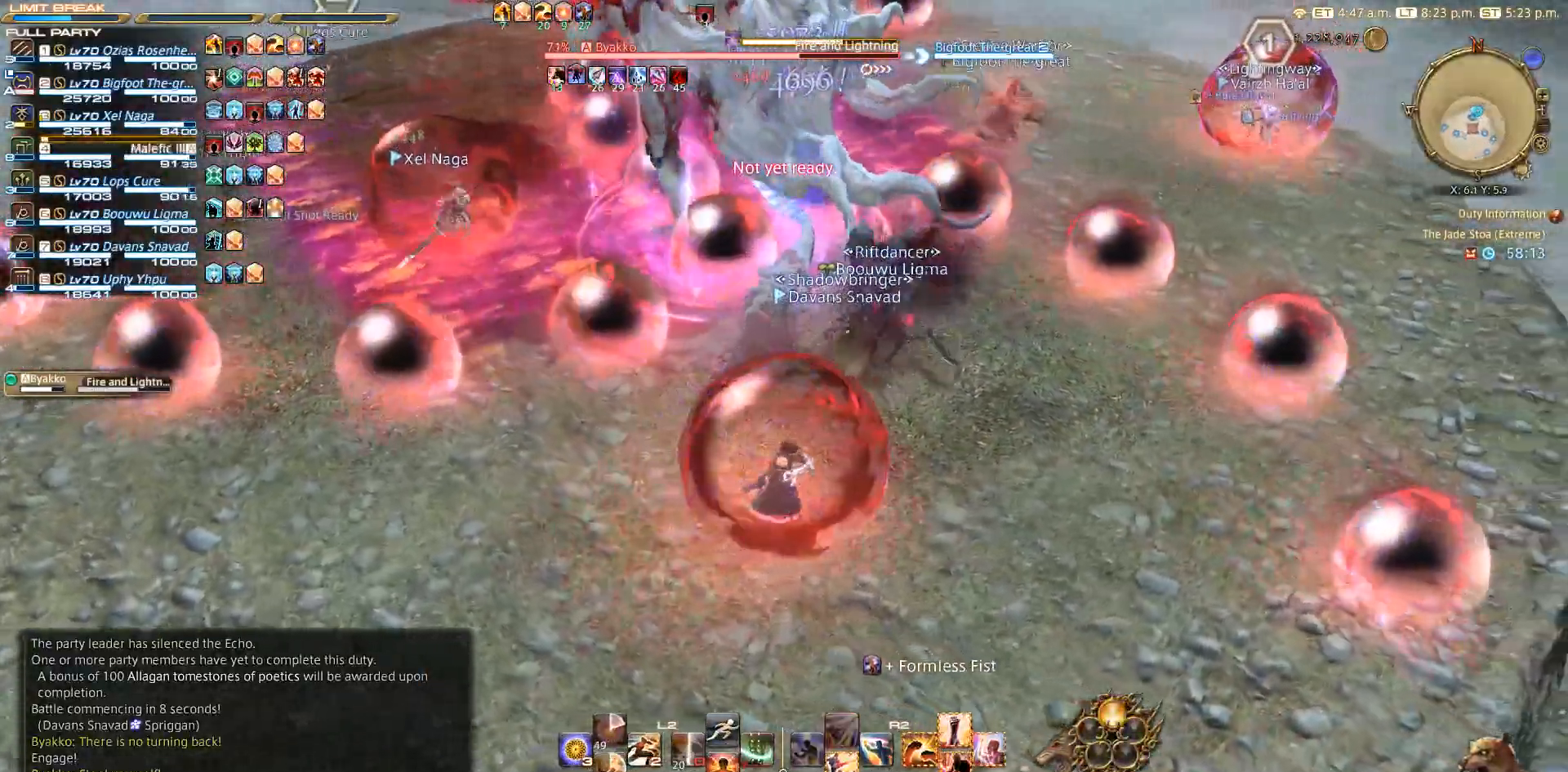
{"buttons": [], "left_stick": "down-left", "right_stick": "down", "events": [[67, "left_stick", "center"], [217, "left_stick", "down-left"]]}
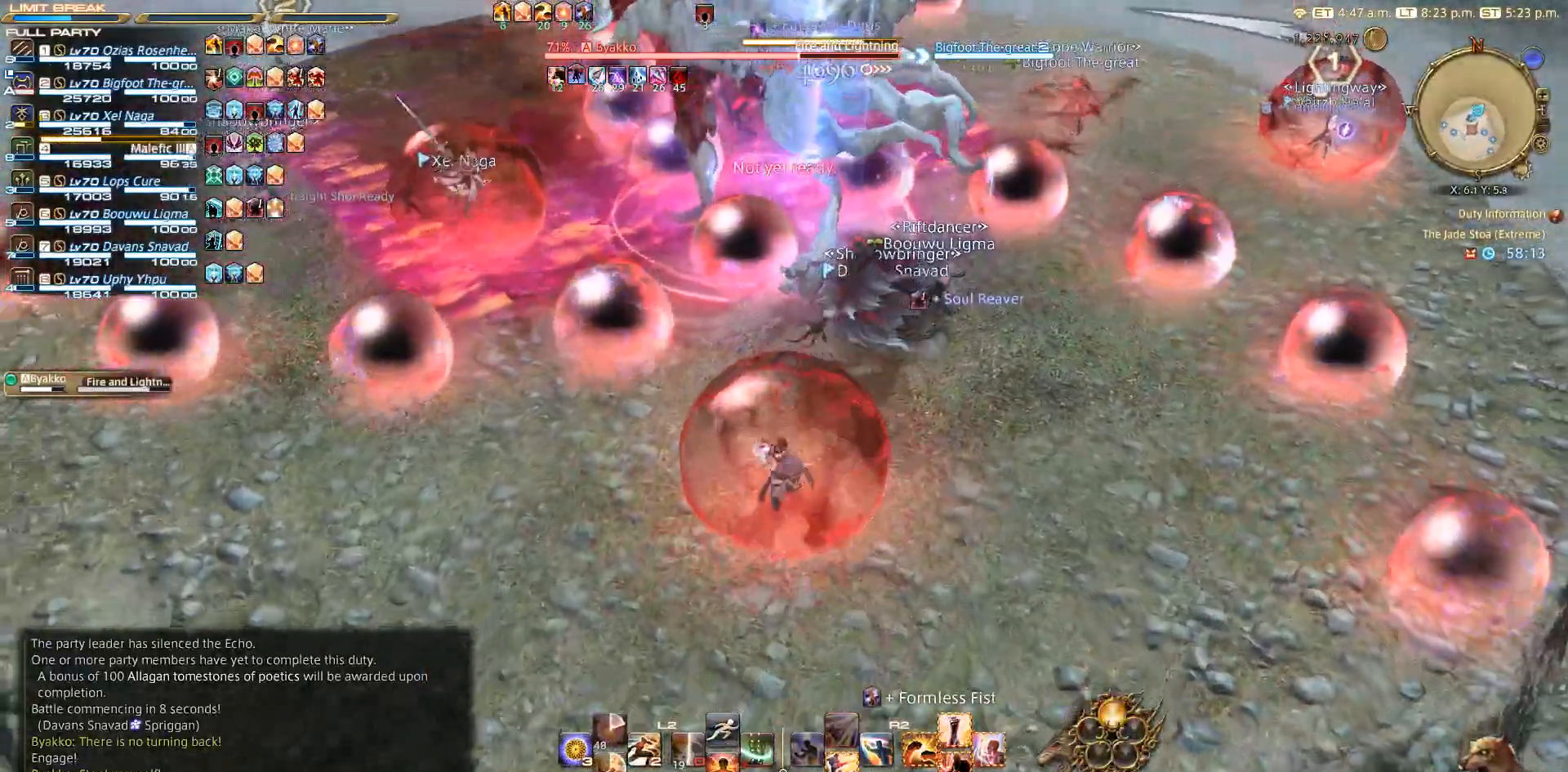
{"buttons": [], "left_stick": "down", "right_stick": "up-right", "events": [[50, "right_stick", "center"], [67, "left_stick", "down"], [483, "right_stick", "up-right"]]}
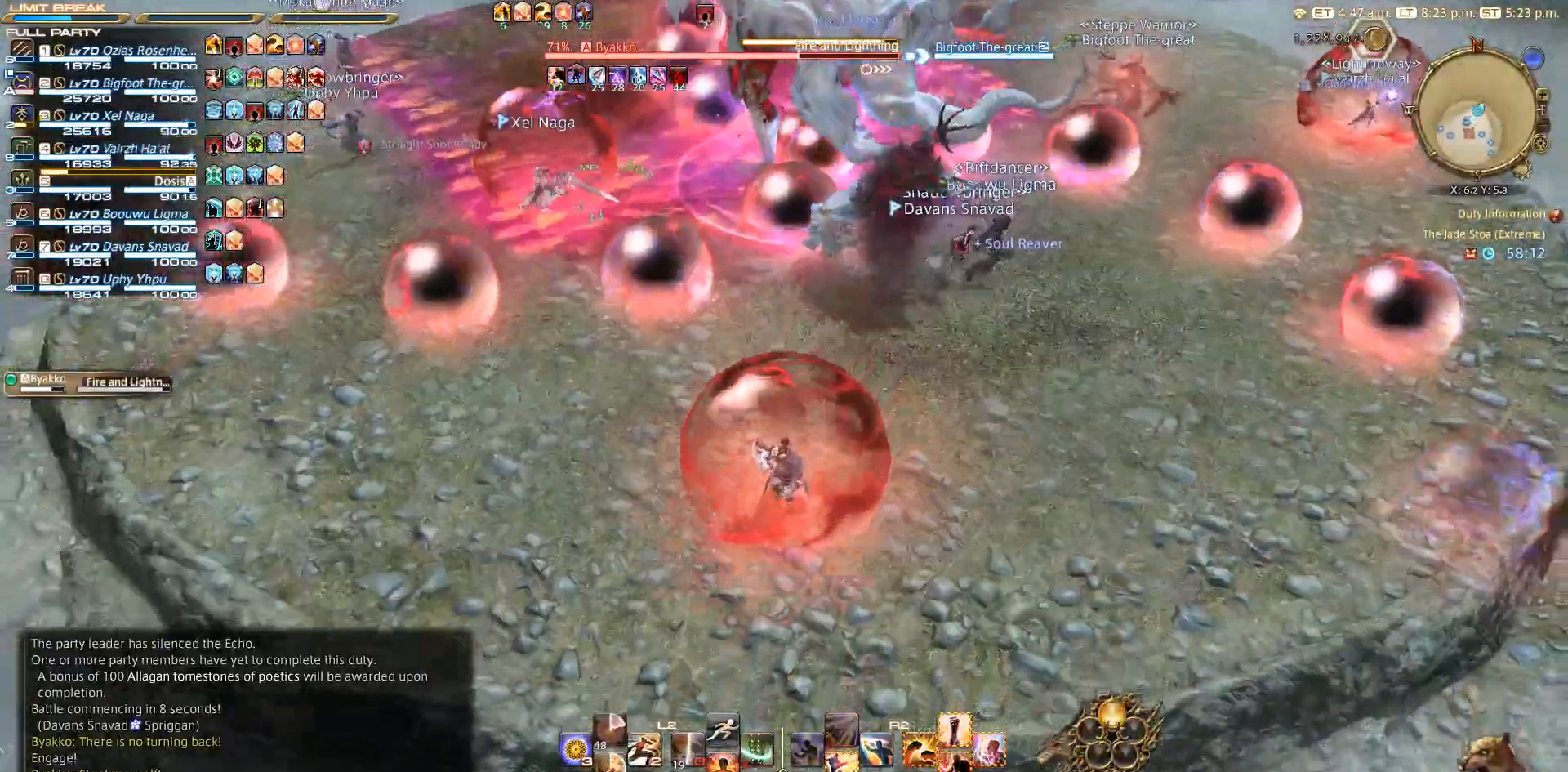
{"buttons": [], "left_stick": "center", "right_stick": "center", "events": [[183, "right_stick", "center"], [400, "left_stick", "center"], [433, "CIRCLE", "down"], [500, "CIRCLE", "up"]]}
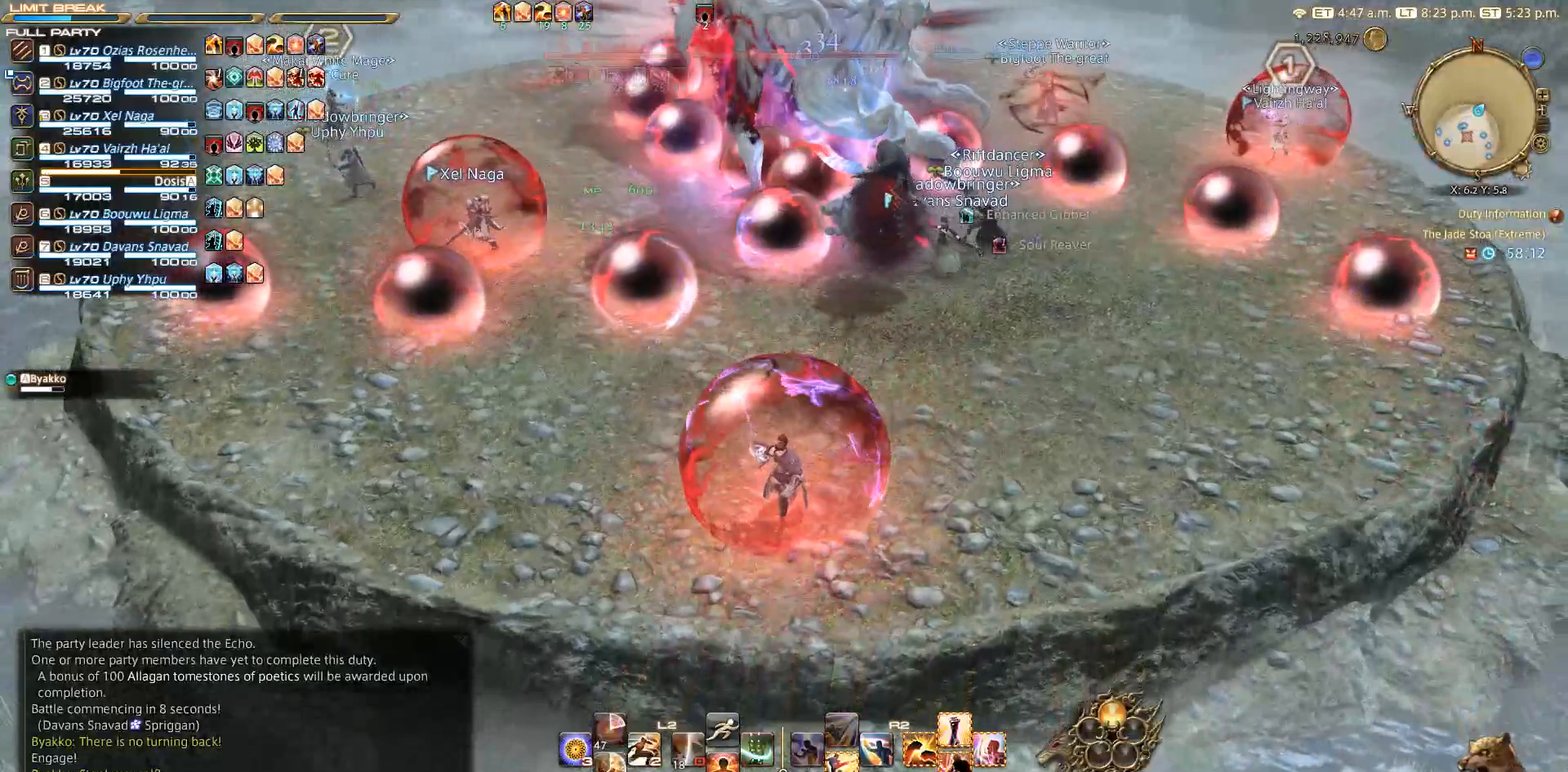
{"buttons": [], "left_stick": "left", "right_stick": "center", "events": [[83, "CIRCLE", "down"], [117, "left_stick", "down-left"], [167, "CIRCLE", "up"], [283, "CIRCLE", "down"], [317, "CIRCLE", "up"], [467, "left_stick", "left"]]}
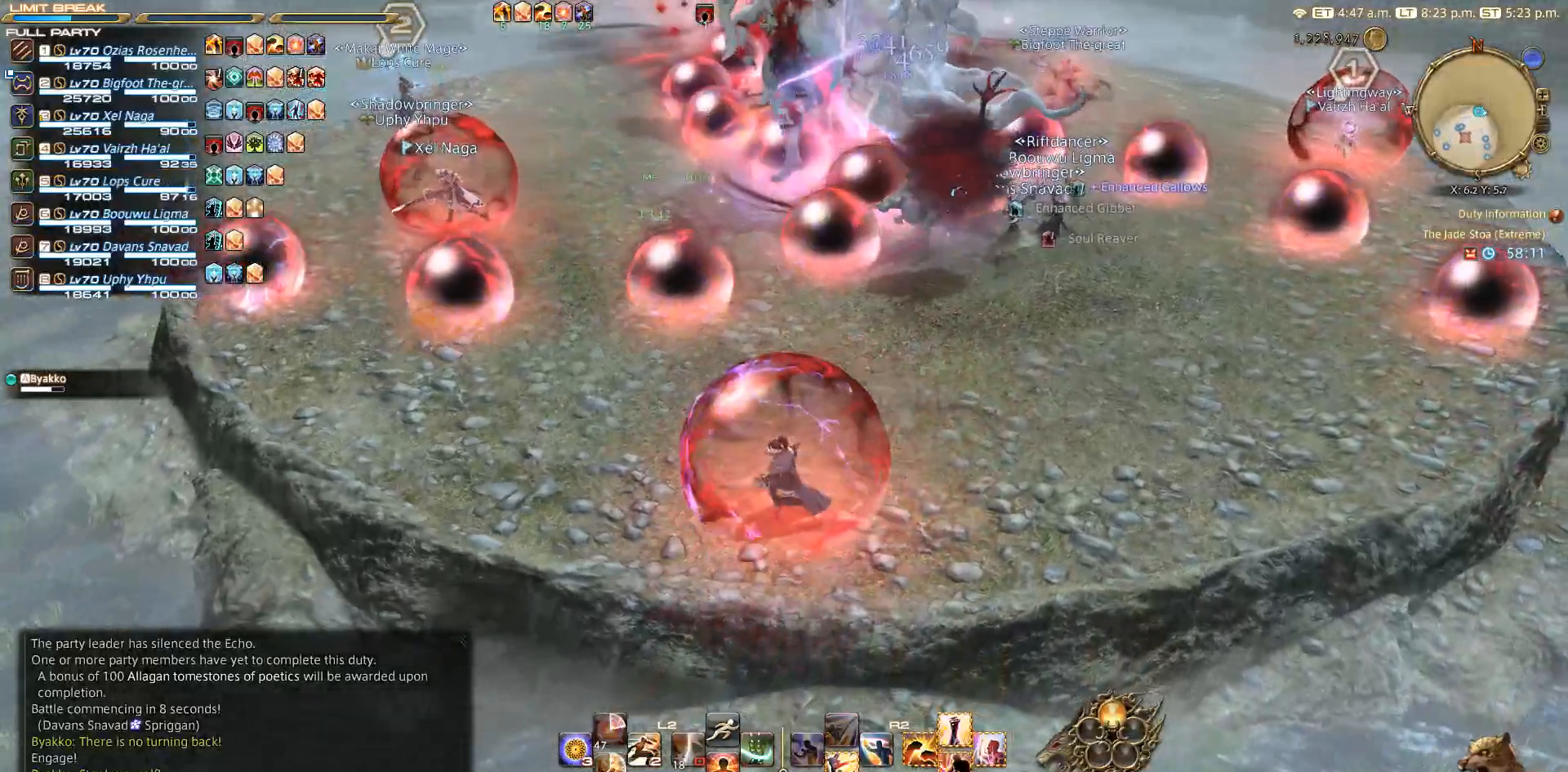
{"buttons": ["CIRCLE"], "left_stick": "left", "right_stick": "center", "events": [[17, "CIRCLE", "down"], [100, "CIRCLE", "up"], [200, "CIRCLE", "down"], [267, "CIRCLE", "up"], [417, "CIRCLE", "down"]]}
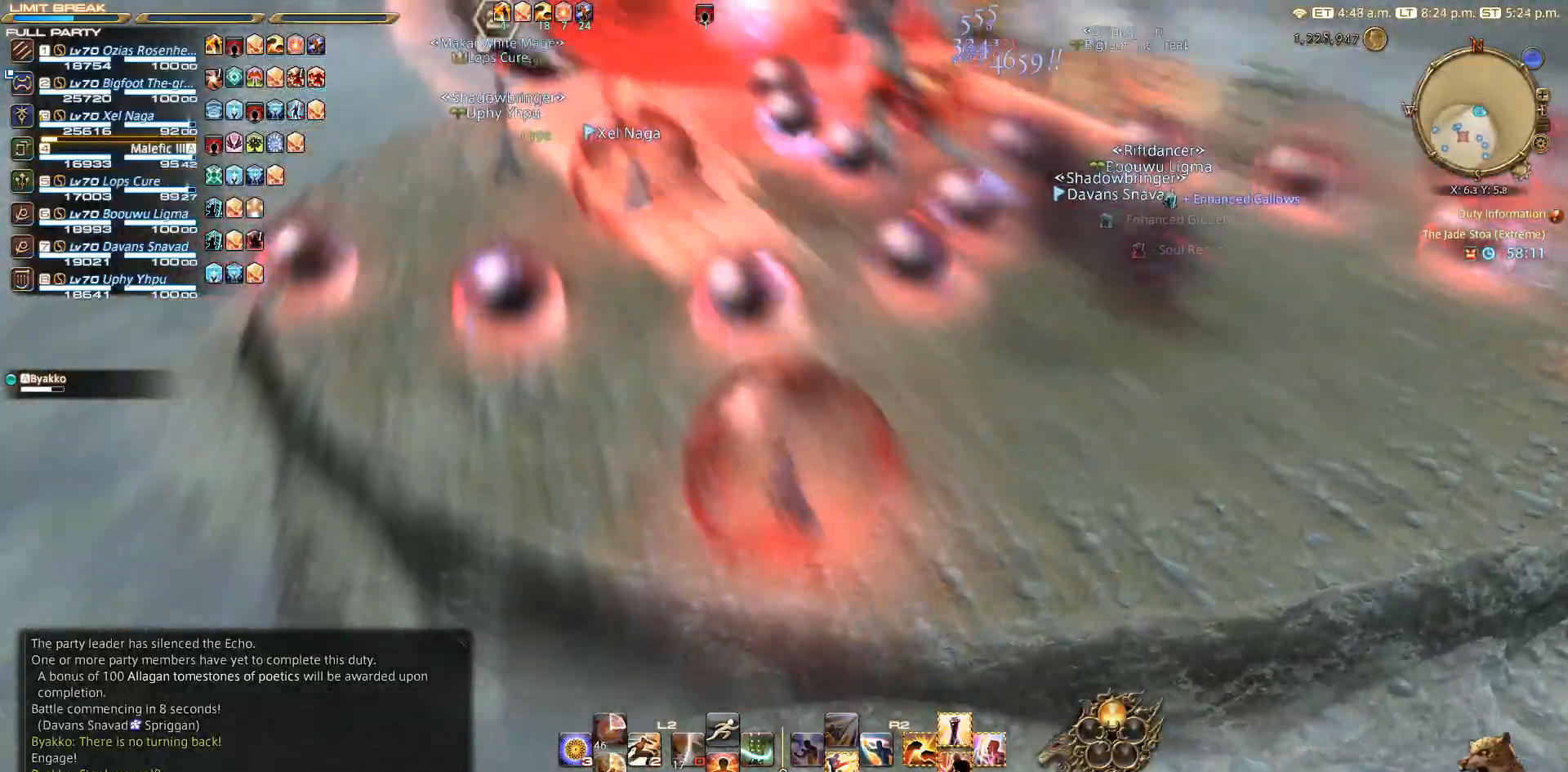
{"buttons": ["CIRCLE"], "left_stick": "down-right", "right_stick": "center", "events": [[117, "left_stick", "center"], [200, "CIRCLE", "up"], [267, "CIRCLE", "down"], [367, "CIRCLE", "up"], [467, "CIRCLE", "down"], [467, "left_stick", "down-right"]]}
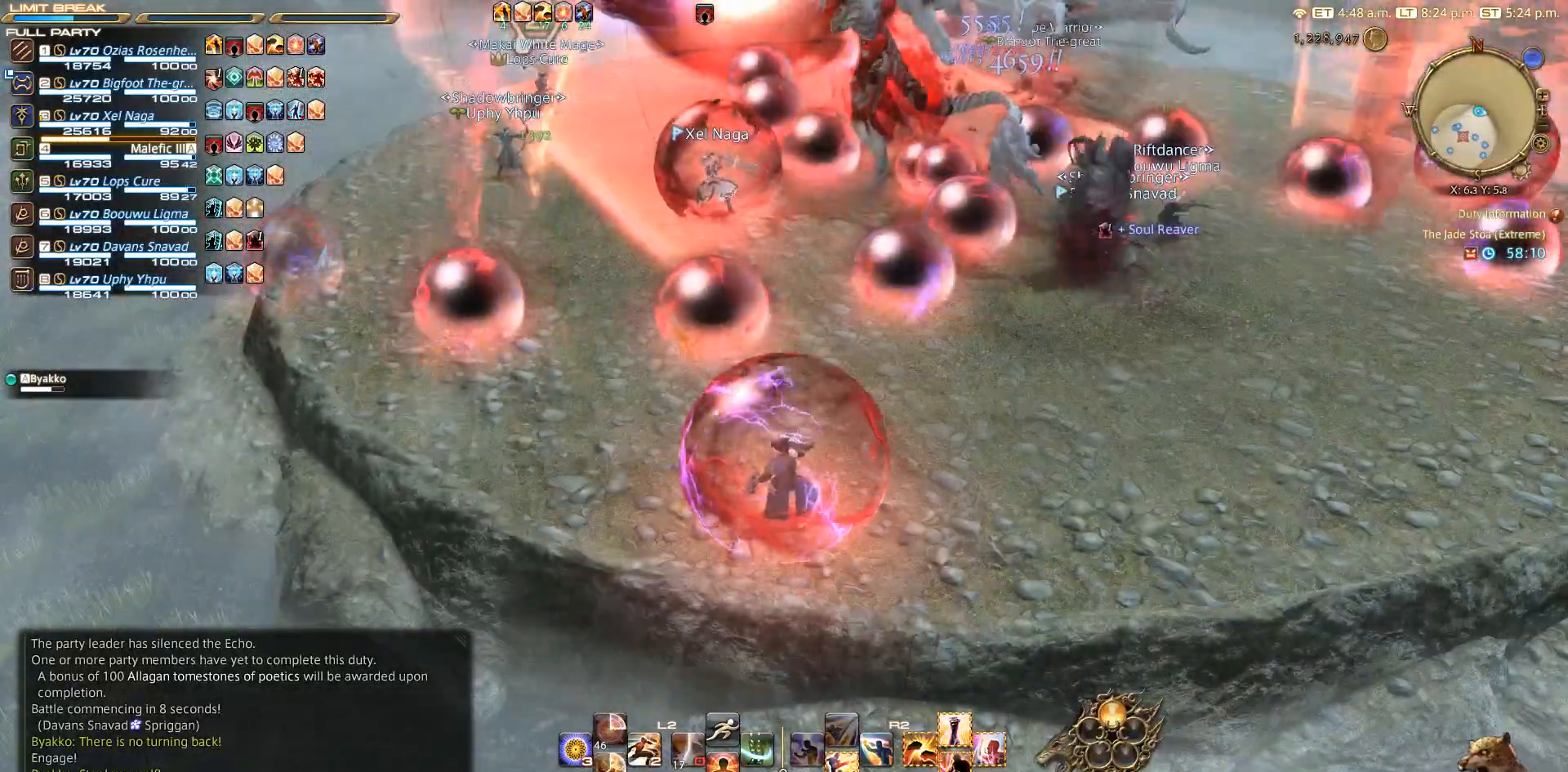
{"buttons": [], "left_stick": "center", "right_stick": "center", "events": [[50, "CIRCLE", "up"], [67, "left_stick", "center"]]}
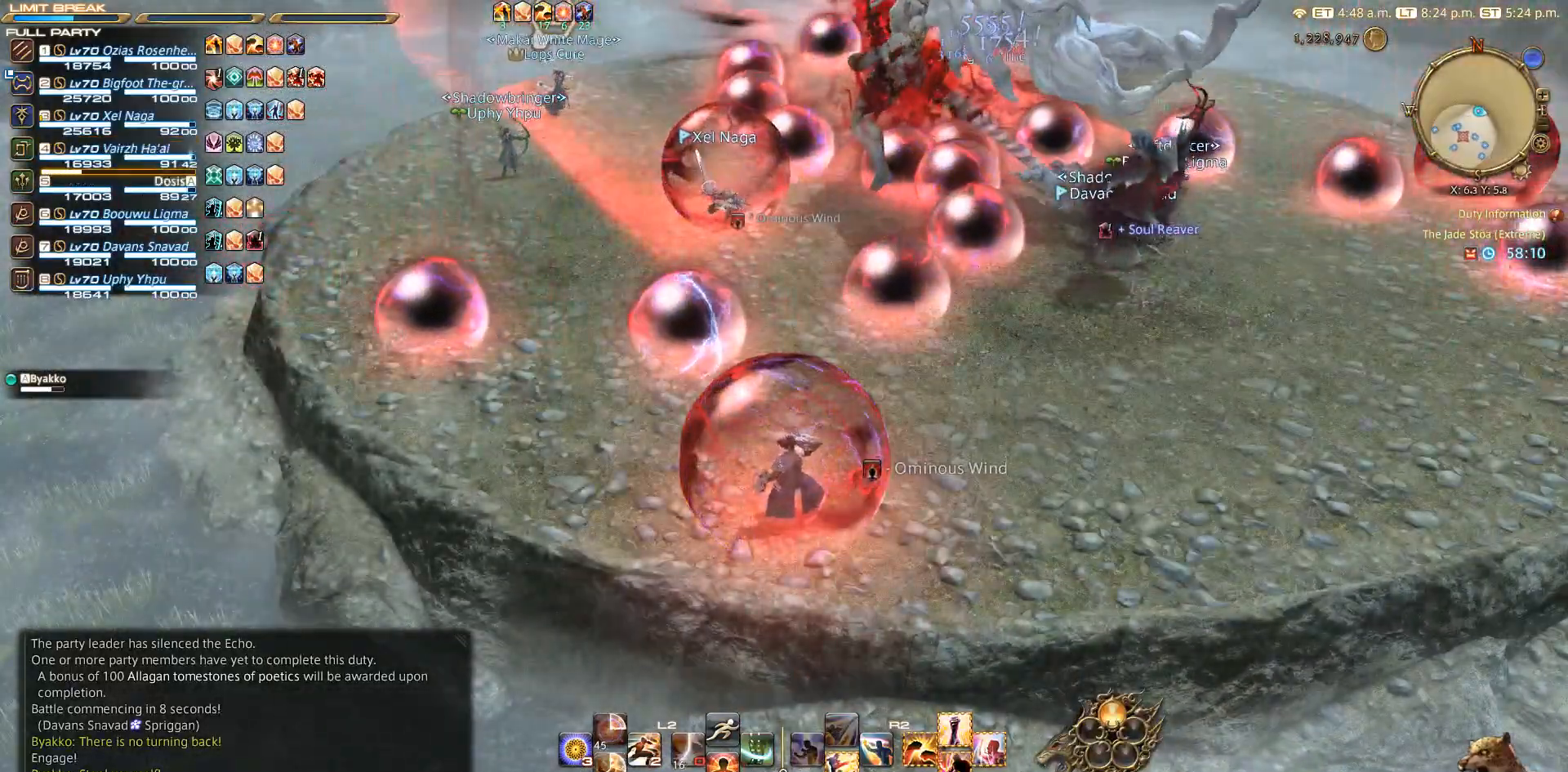
{"buttons": [], "left_stick": "center", "right_stick": "down-right", "events": [[217, "right_stick", "down-right"]]}
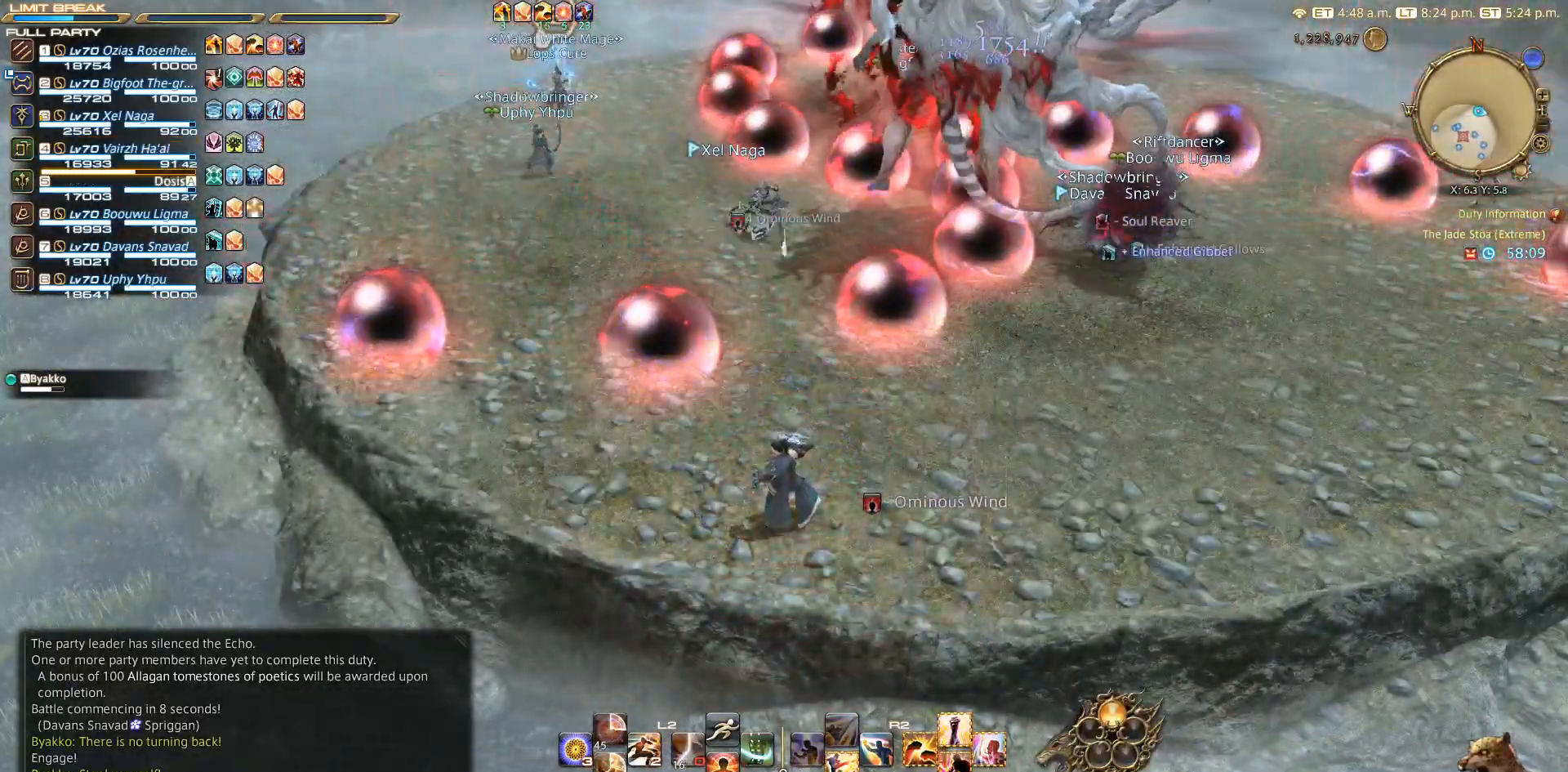
{"buttons": [], "left_stick": "left", "right_stick": "down-right", "events": [[417, "left_stick", "left"]]}
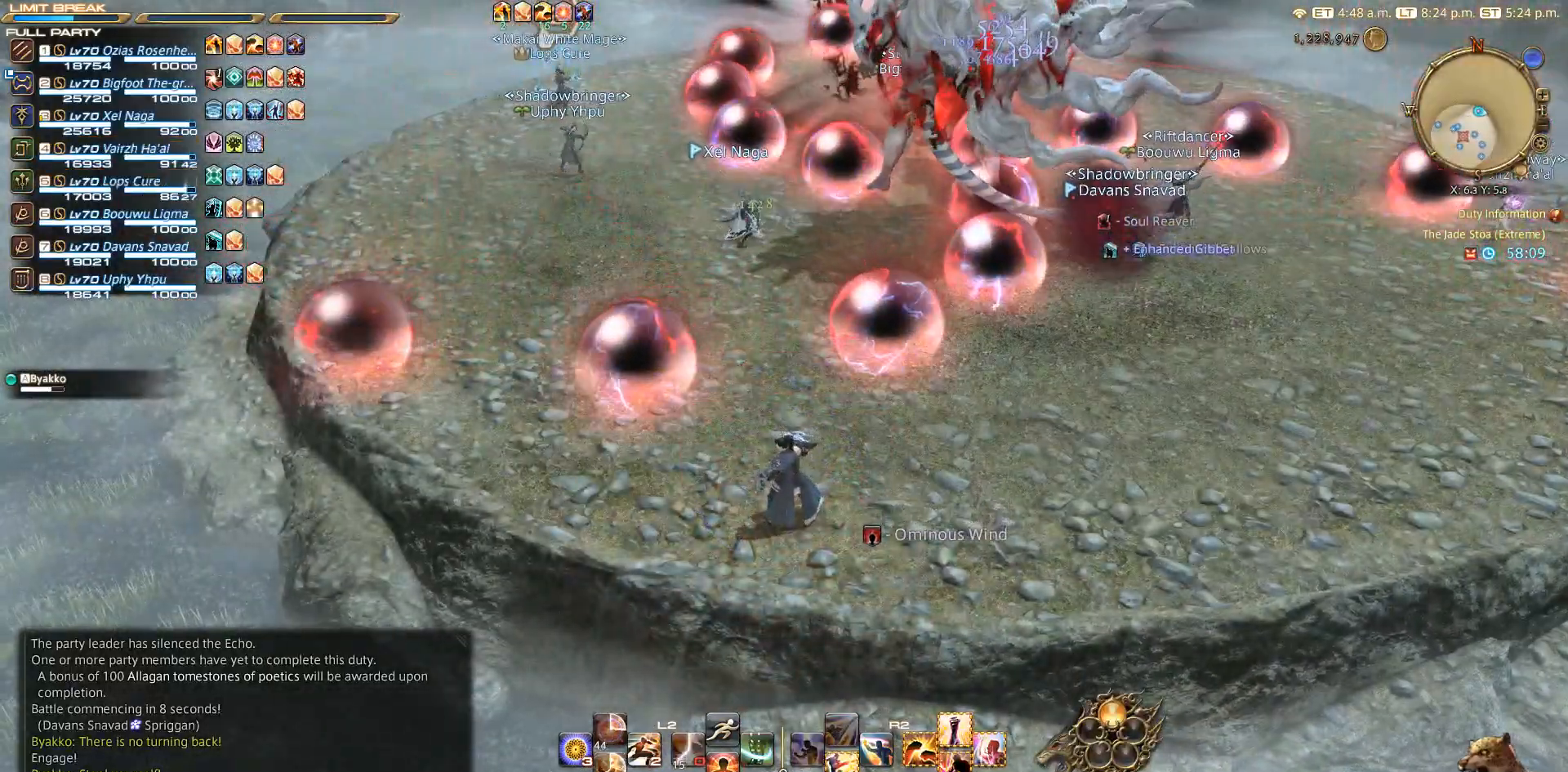
{"buttons": [], "left_stick": "up", "right_stick": "down-right", "events": [[133, "left_stick", "up-left"], [350, "left_stick", "up"]]}
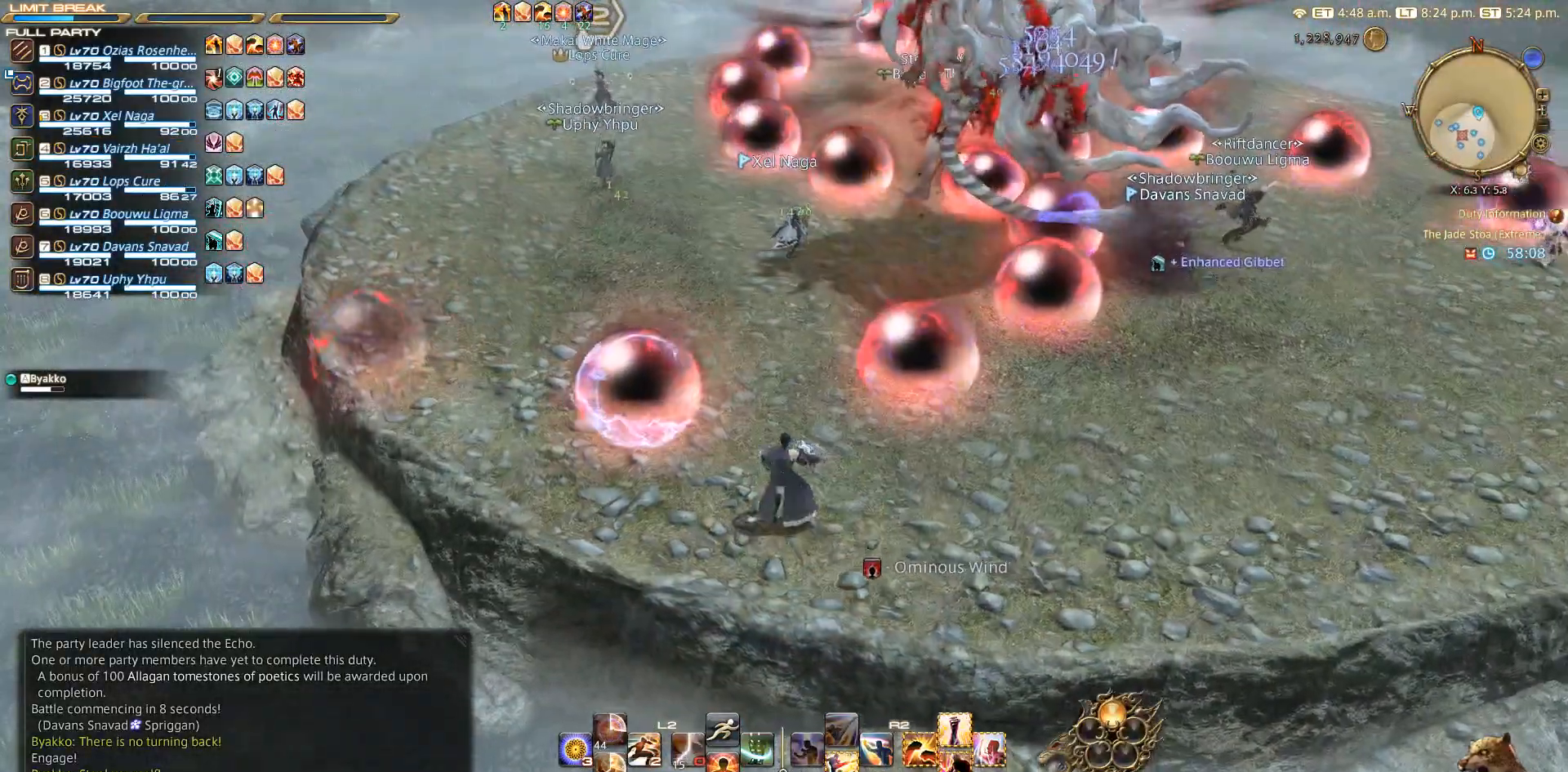
{"buttons": [], "left_stick": "up", "right_stick": "down-right", "events": []}
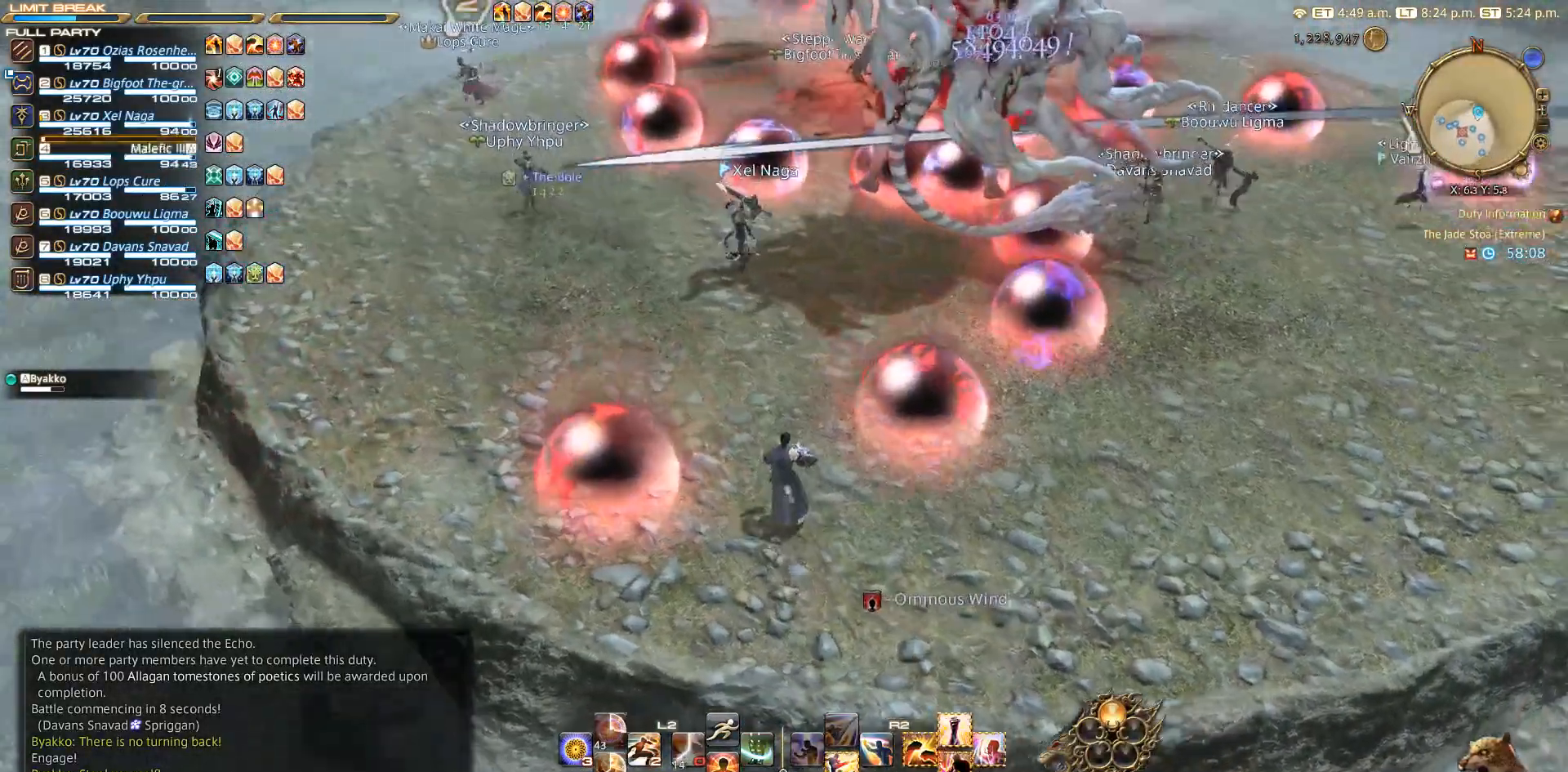
{"buttons": [], "left_stick": "up", "right_stick": "right", "events": [[83, "right_stick", "right"]]}
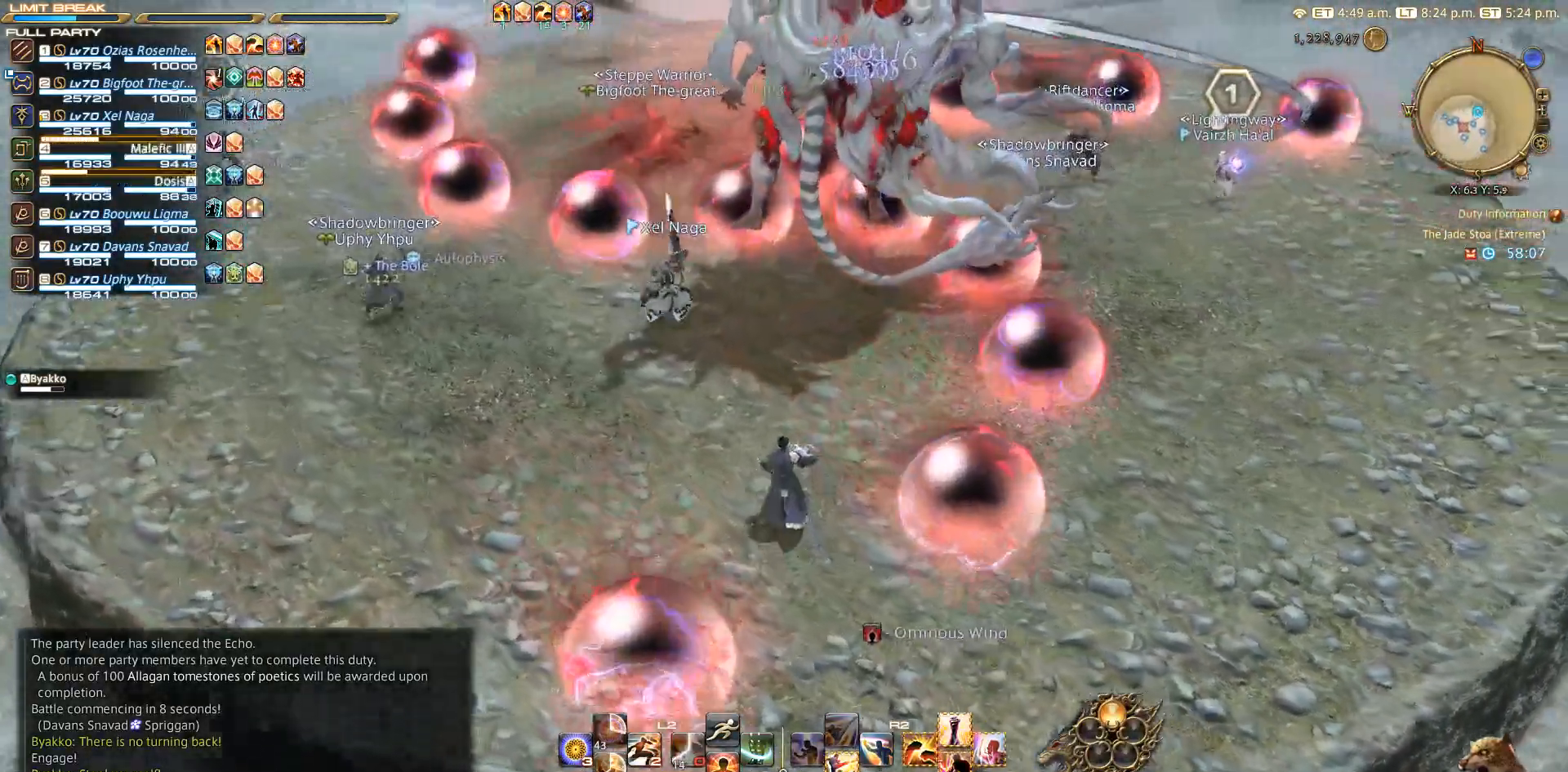
{"buttons": [], "left_stick": "up", "right_stick": "center", "events": [[33, "right_stick", "center"], [217, "CIRCLE", "down"], [233, "CROSS", "down"], [250, "CIRCLE", "up"], [317, "CROSS", "up"]]}
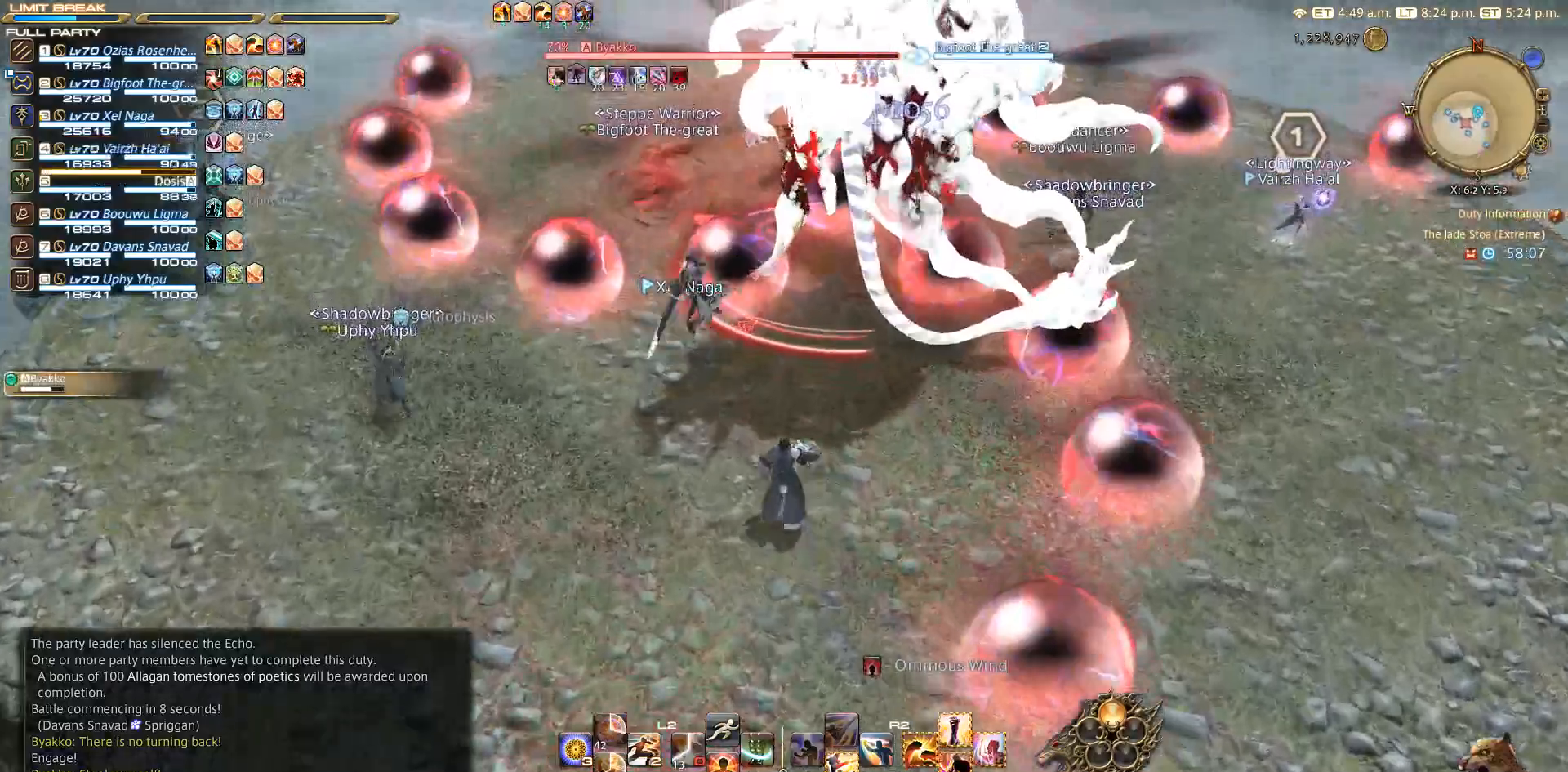
{"buttons": ["R2"], "left_stick": "up", "right_stick": "center", "events": [[183, "R2", "down"], [217, "SQUARE", "down"], [317, "SQUARE", "up"], [383, "SQUARE", "down"], [500, "SQUARE", "up"]]}
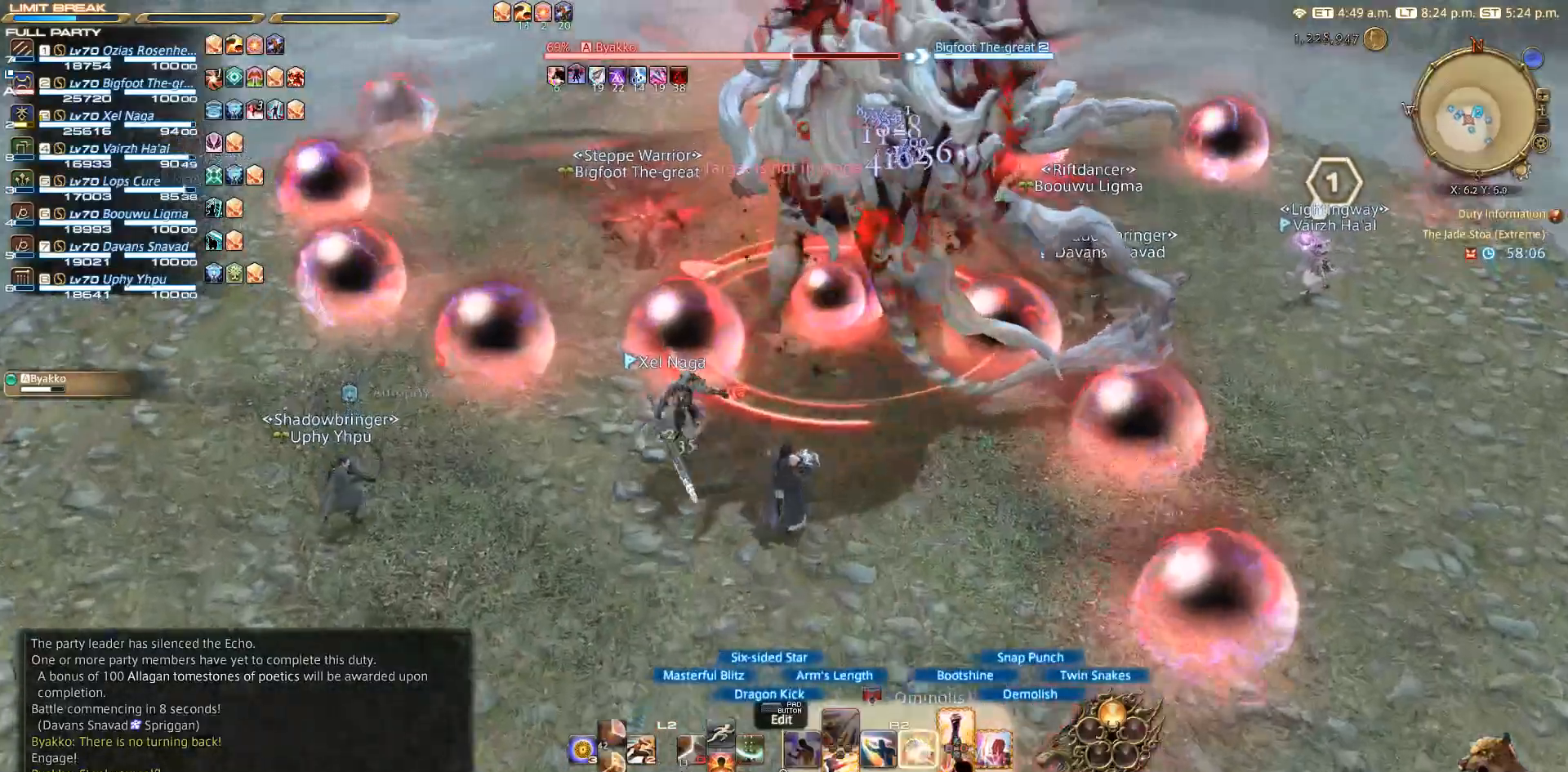
{"buttons": ["R2"], "left_stick": "down", "right_stick": "center", "events": [[200, "SQUARE", "down"], [217, "left_stick", "center"], [250, "SQUARE", "up"], [300, "SQUARE", "down"], [383, "SQUARE", "up"], [483, "left_stick", "down"]]}
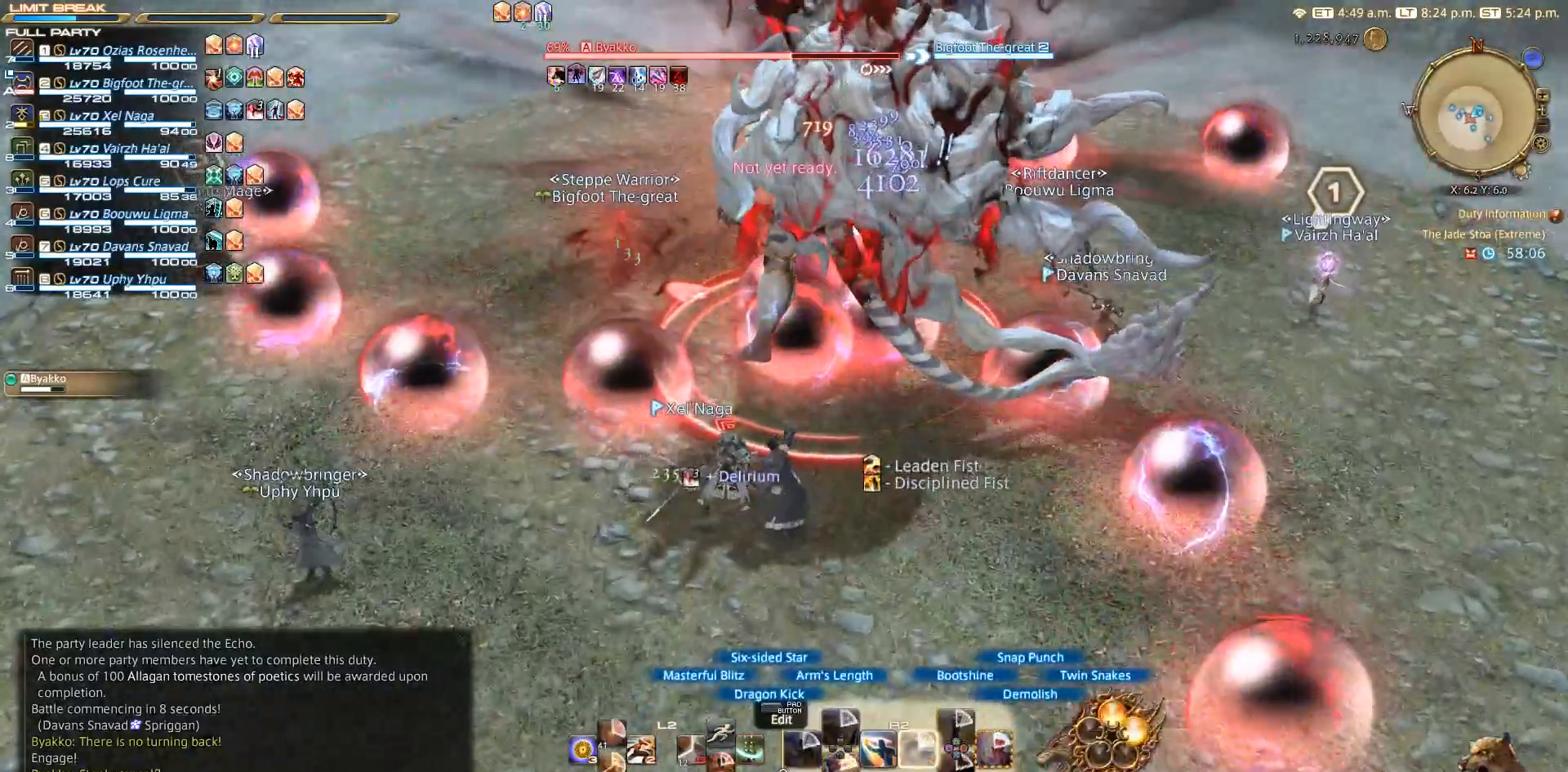
{"buttons": ["R2"], "left_stick": "down-right", "right_stick": "center", "events": [[150, "CIRCLE", "down"], [200, "left_stick", "down-right"], [217, "CIRCLE", "up"], [283, "CIRCLE", "down"], [367, "CIRCLE", "up"]]}
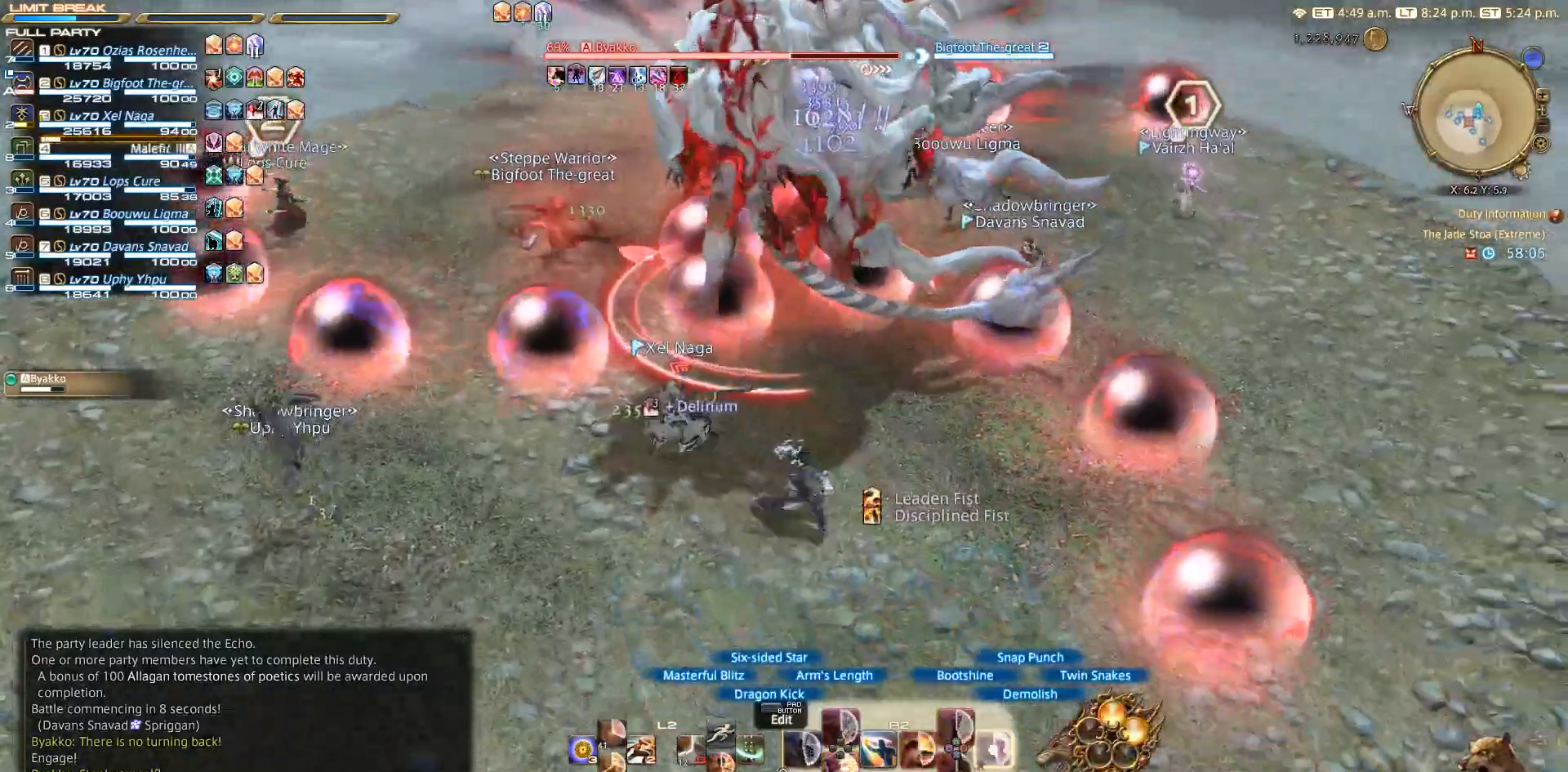
{"buttons": ["CIRCLE", "R2"], "left_stick": "center", "right_stick": "center", "events": [[17, "CIRCLE", "down"], [67, "CIRCLE", "up"], [183, "CIRCLE", "down"], [217, "left_stick", "up-right"], [250, "CIRCLE", "up"], [350, "left_stick", "center"], [483, "CIRCLE", "down"]]}
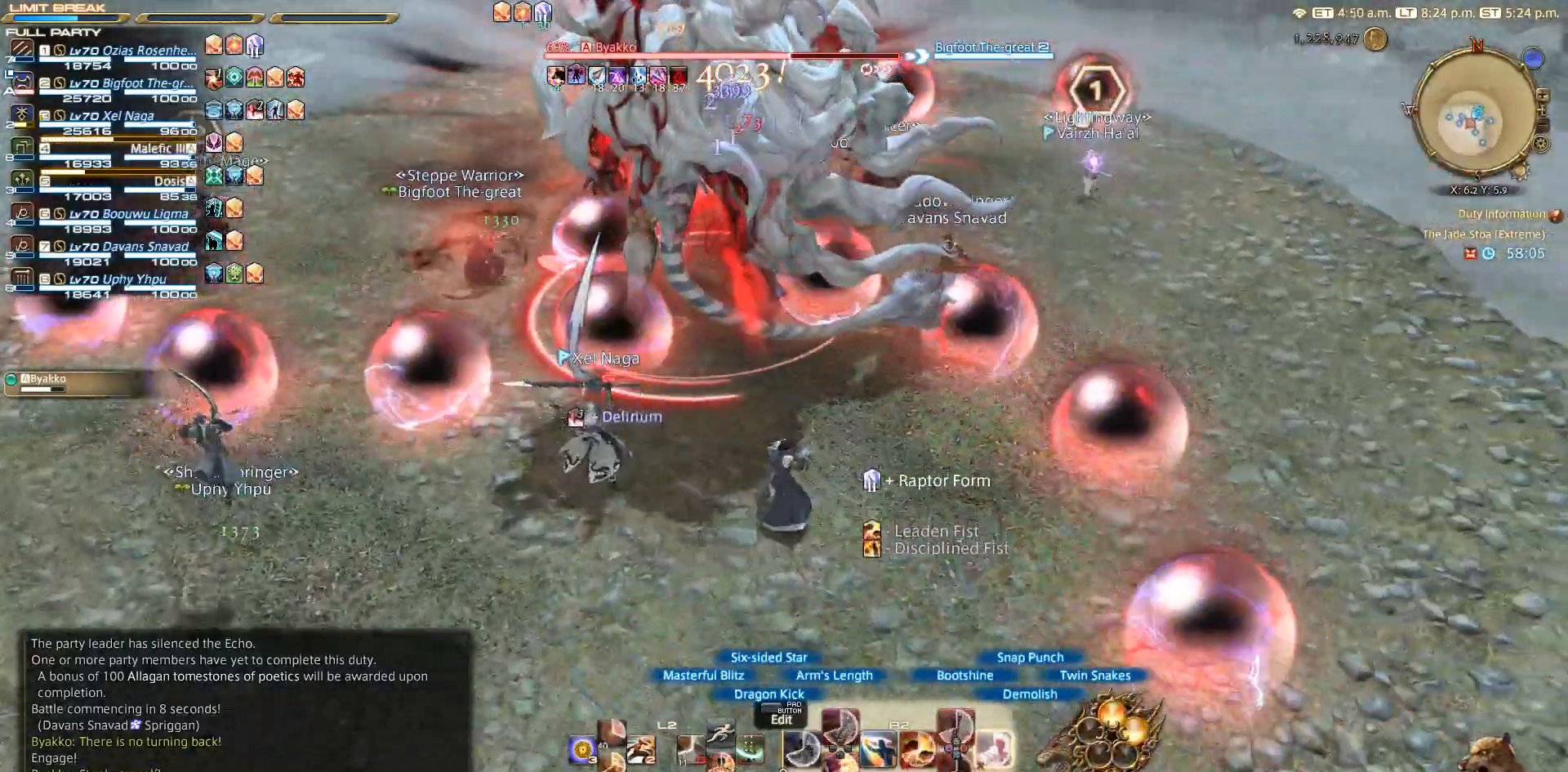
{"buttons": ["R2"], "left_stick": "up", "right_stick": "center", "events": [[17, "left_stick", "up"], [83, "CIRCLE", "up"], [183, "CIRCLE", "down"], [283, "CIRCLE", "up"], [300, "R2", "up"], [350, "CIRCLE", "down"], [367, "R2", "down"], [450, "CIRCLE", "up"]]}
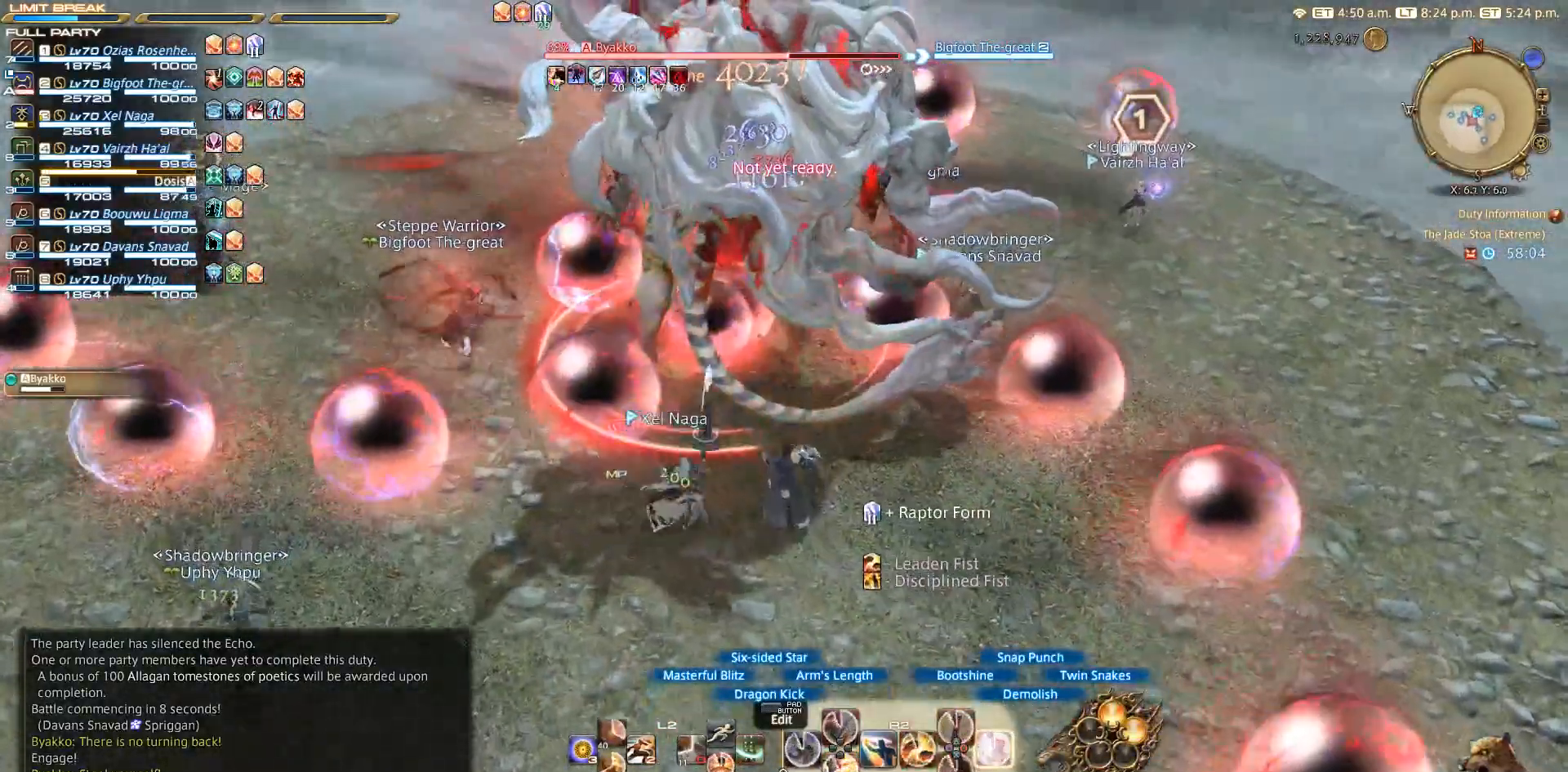
{"buttons": ["R2"], "left_stick": "down", "right_stick": "center", "events": [[17, "left_stick", "center"], [150, "CIRCLE", "down"], [250, "CIRCLE", "up"], [283, "left_stick", "down"]]}
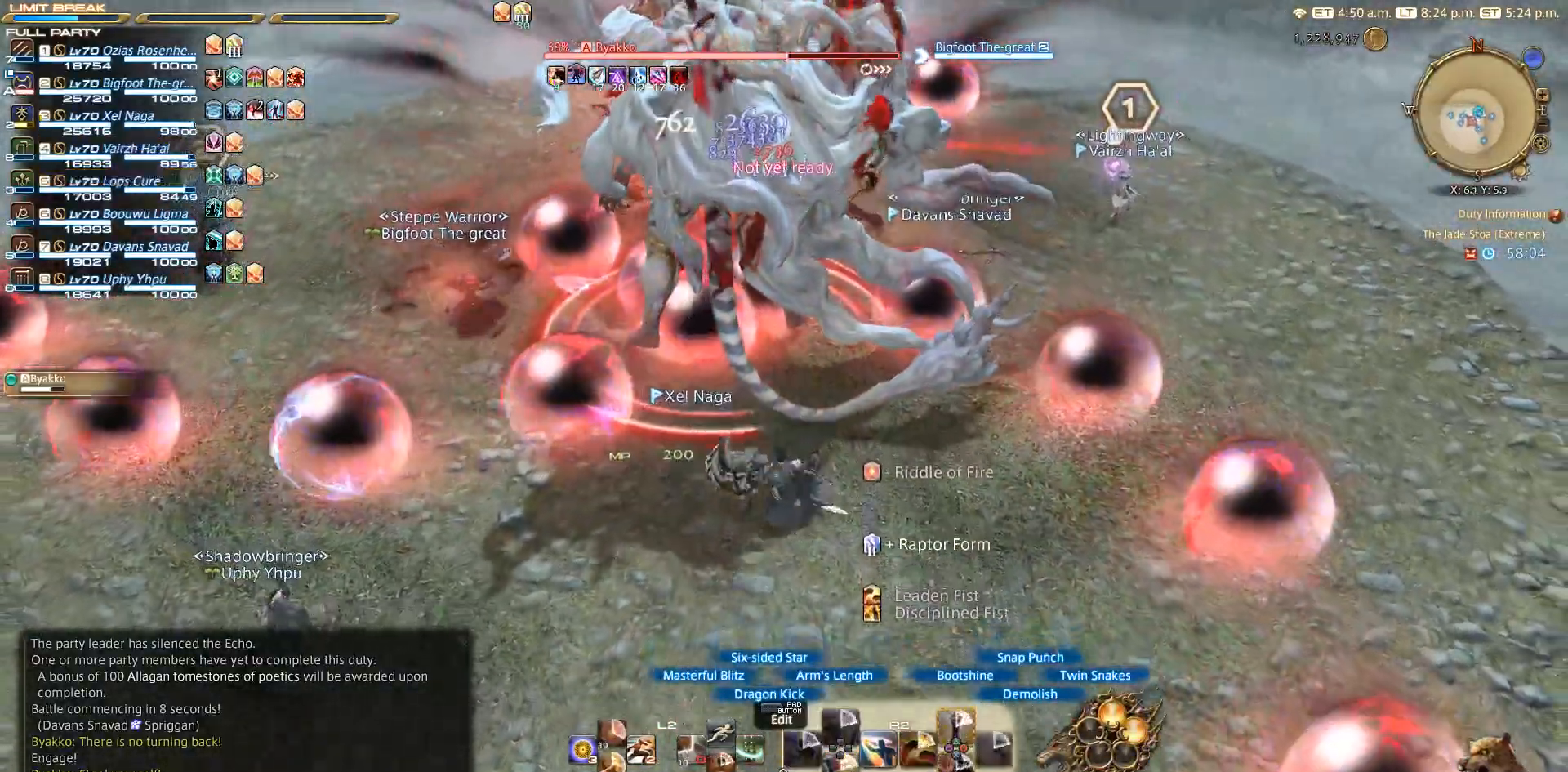
{"buttons": ["R2"], "left_stick": "down-right", "right_stick": "center", "events": [[250, "left_stick", "down-right"], [283, "right_stick", "left"], [500, "right_stick", "center"]]}
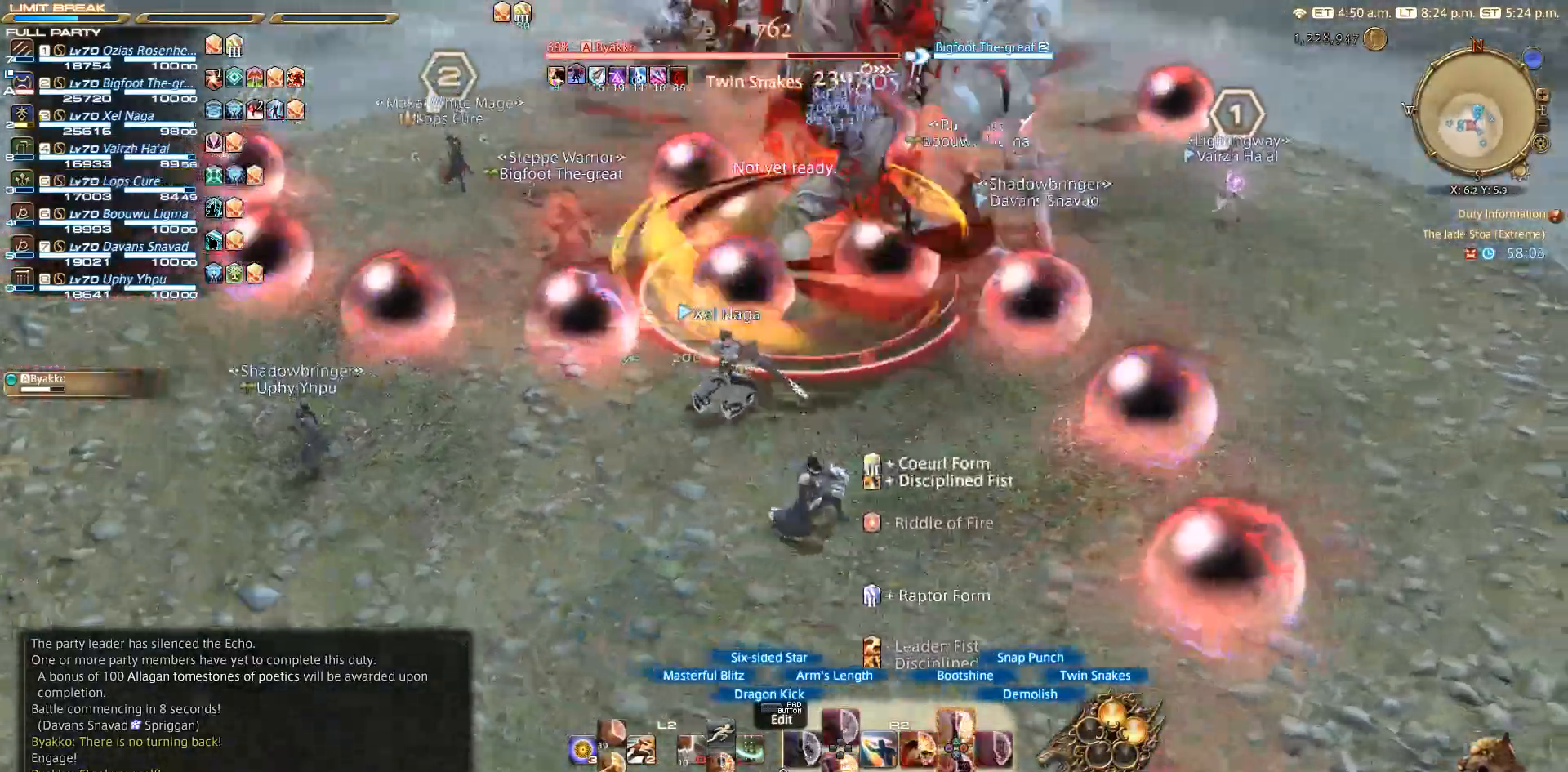
{"buttons": ["R2"], "left_stick": "up-right", "right_stick": "center", "events": [[83, "left_stick", "right"], [200, "CROSS", "down"], [200, "left_stick", "up-right"], [250, "CROSS", "up"], [417, "CROSS", "down"], [483, "CROSS", "up"]]}
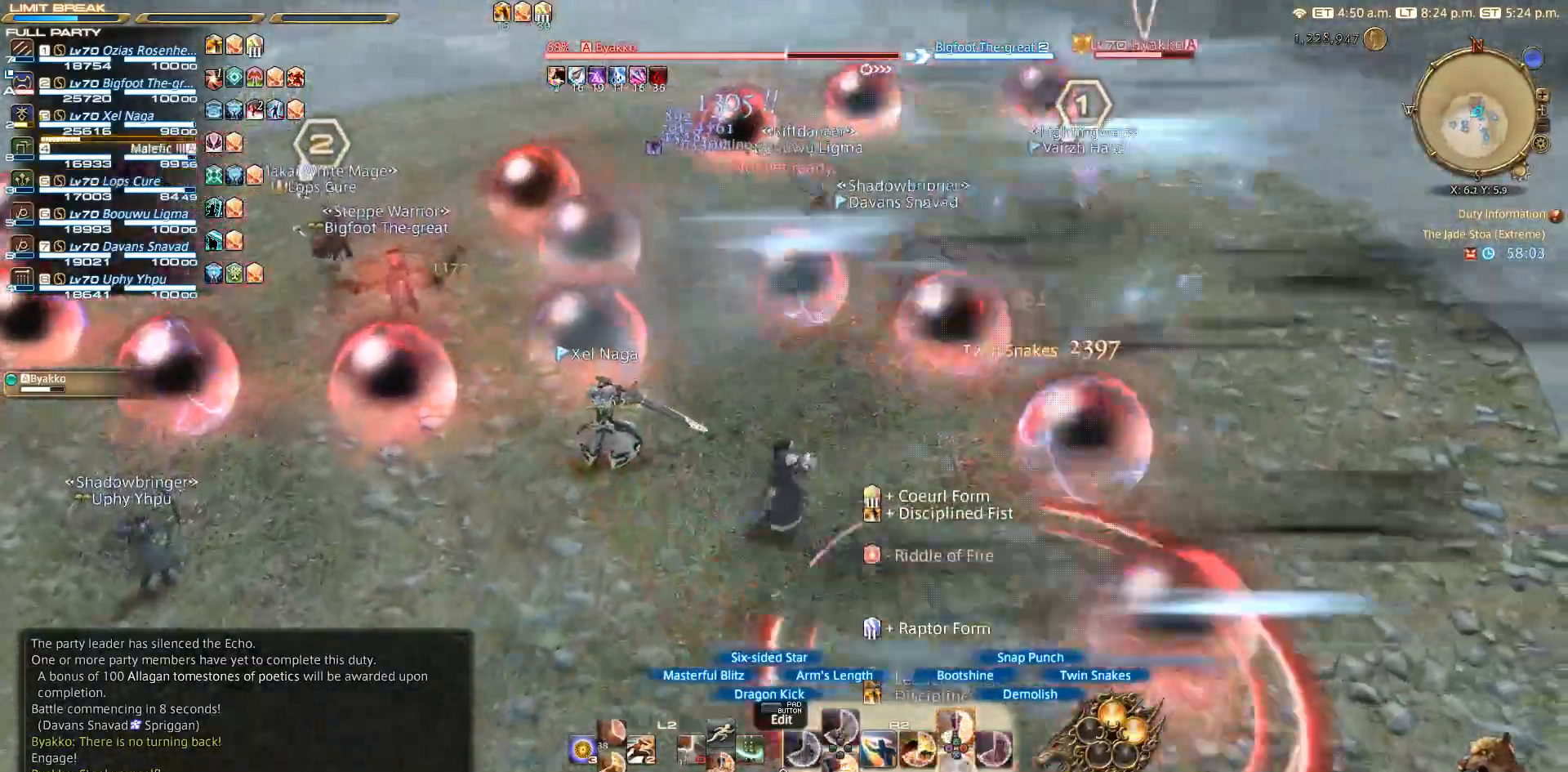
{"buttons": ["R2"], "left_stick": "down", "right_stick": "center", "events": [[17, "CROSS", "down"], [100, "CROSS", "up"], [100, "left_stick", "center"], [167, "left_stick", "down"], [233, "CROSS", "down"], [317, "CROSS", "up"], [383, "CROSS", "down"], [450, "CROSS", "up"]]}
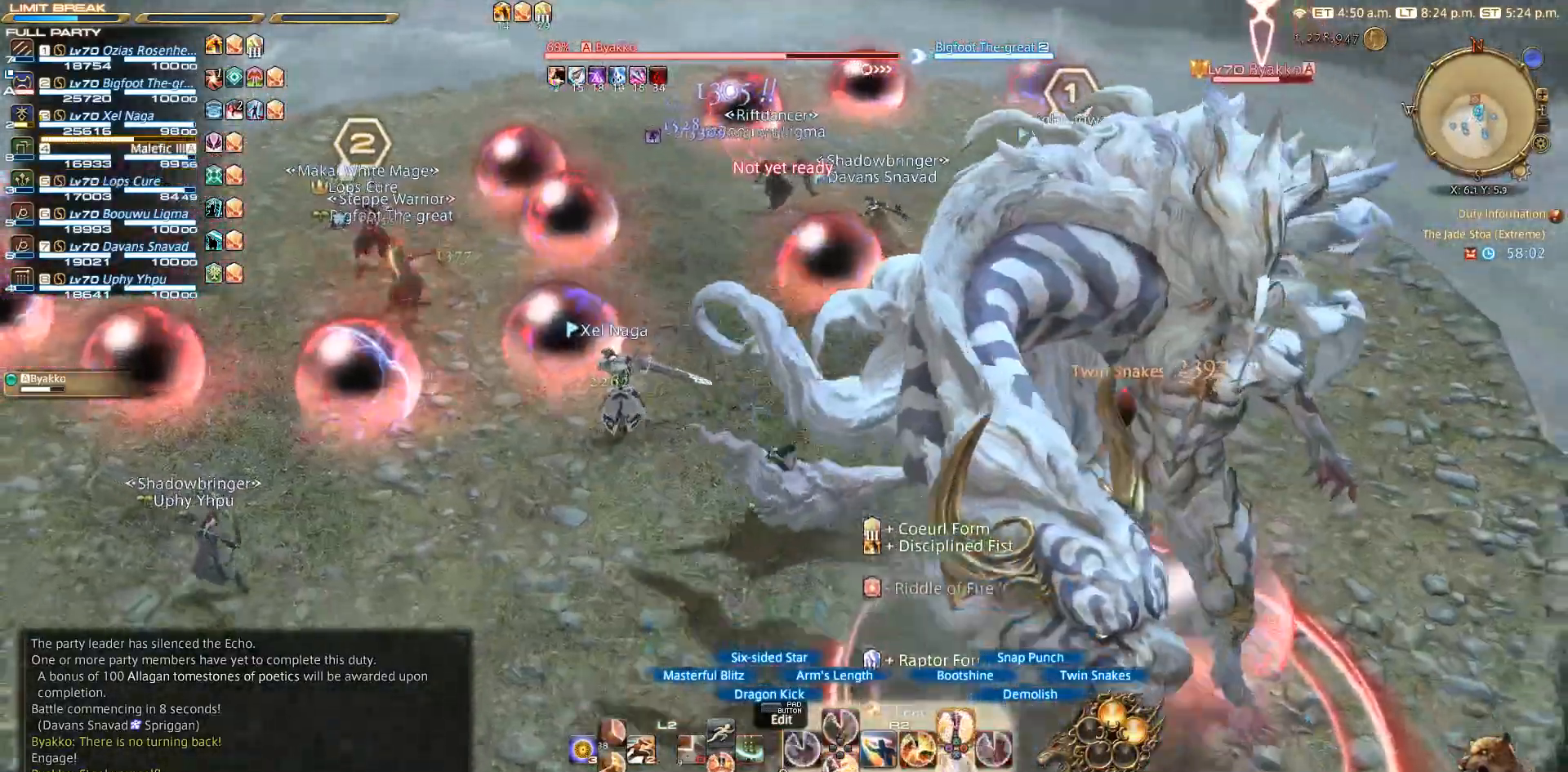
{"buttons": ["R2"], "left_stick": "down-left", "right_stick": "right", "events": [[100, "CROSS", "down"], [183, "CROSS", "up"], [300, "left_stick", "down-left"], [383, "right_stick", "right"]]}
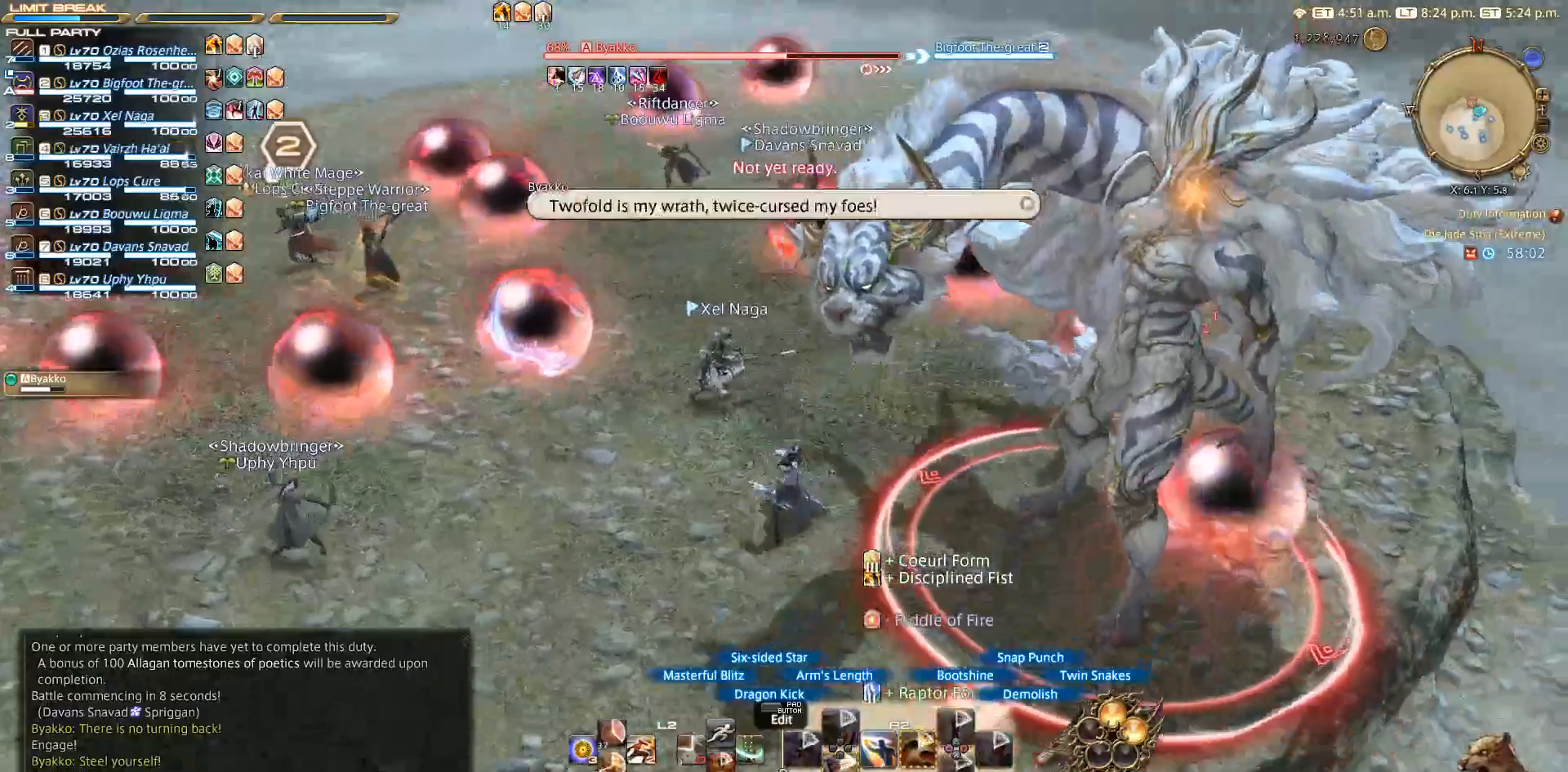
{"buttons": ["R2"], "left_stick": "down", "right_stick": "center", "events": [[317, "right_stick", "up-right"], [367, "left_stick", "down"], [450, "right_stick", "center"]]}
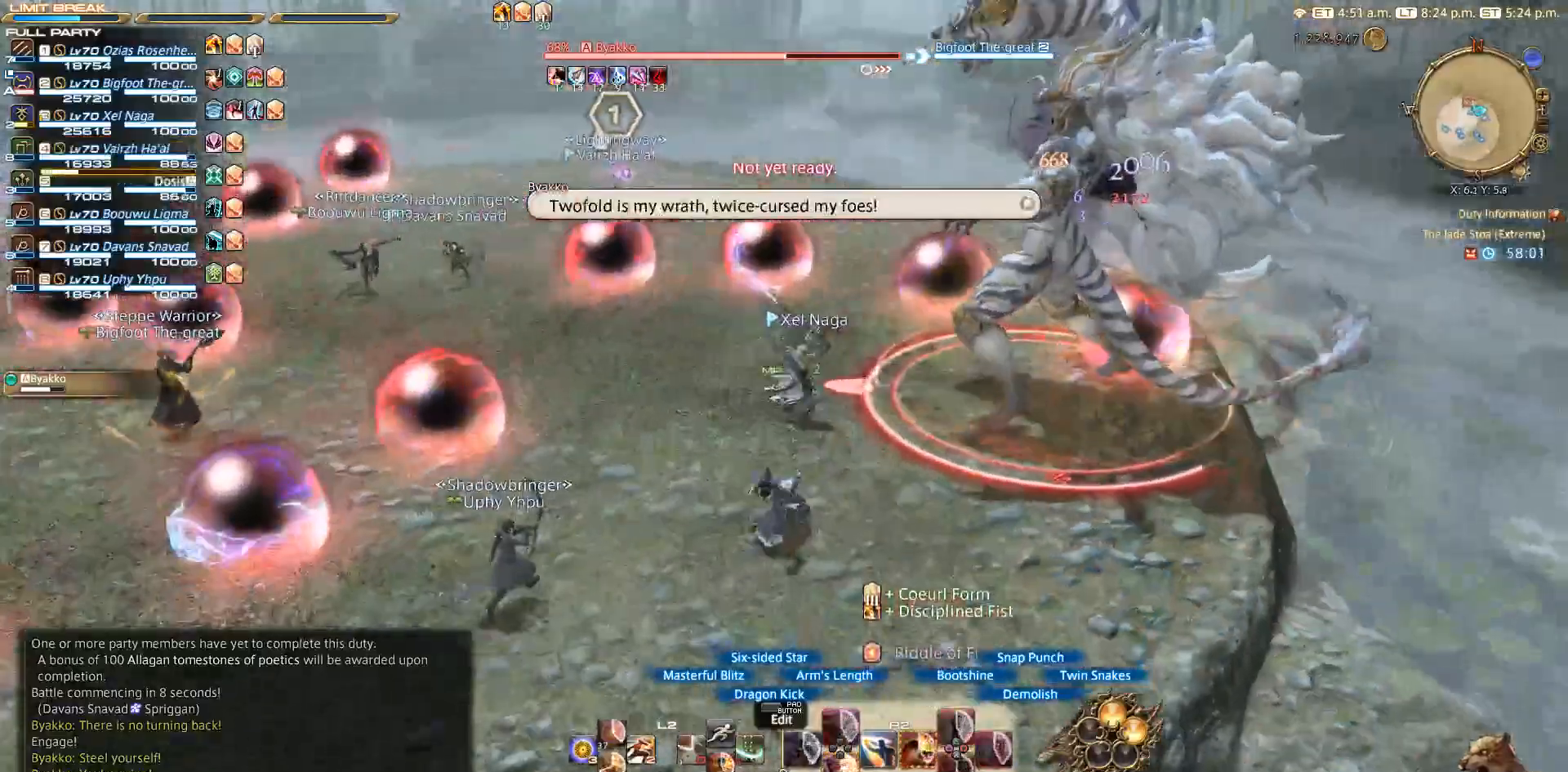
{"buttons": ["R2"], "left_stick": "right", "right_stick": "left", "events": [[17, "left_stick", "down-right"], [117, "left_stick", "right"], [217, "right_stick", "up-left"], [283, "right_stick", "left"]]}
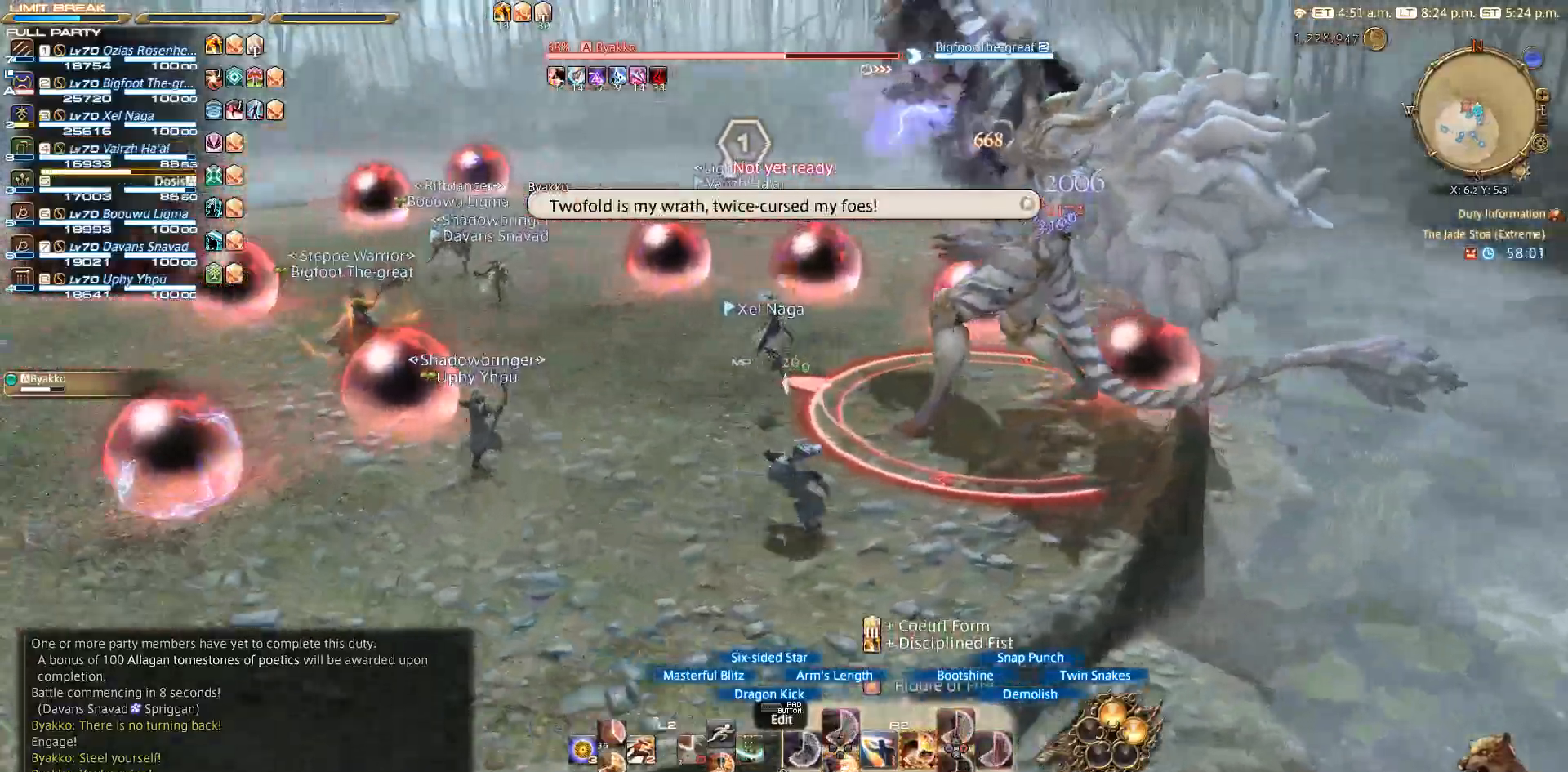
{"buttons": ["SQUARE", "R2"], "left_stick": "center", "right_stick": "center", "events": [[217, "right_stick", "center"], [333, "SQUARE", "down"], [350, "left_stick", "center"]]}